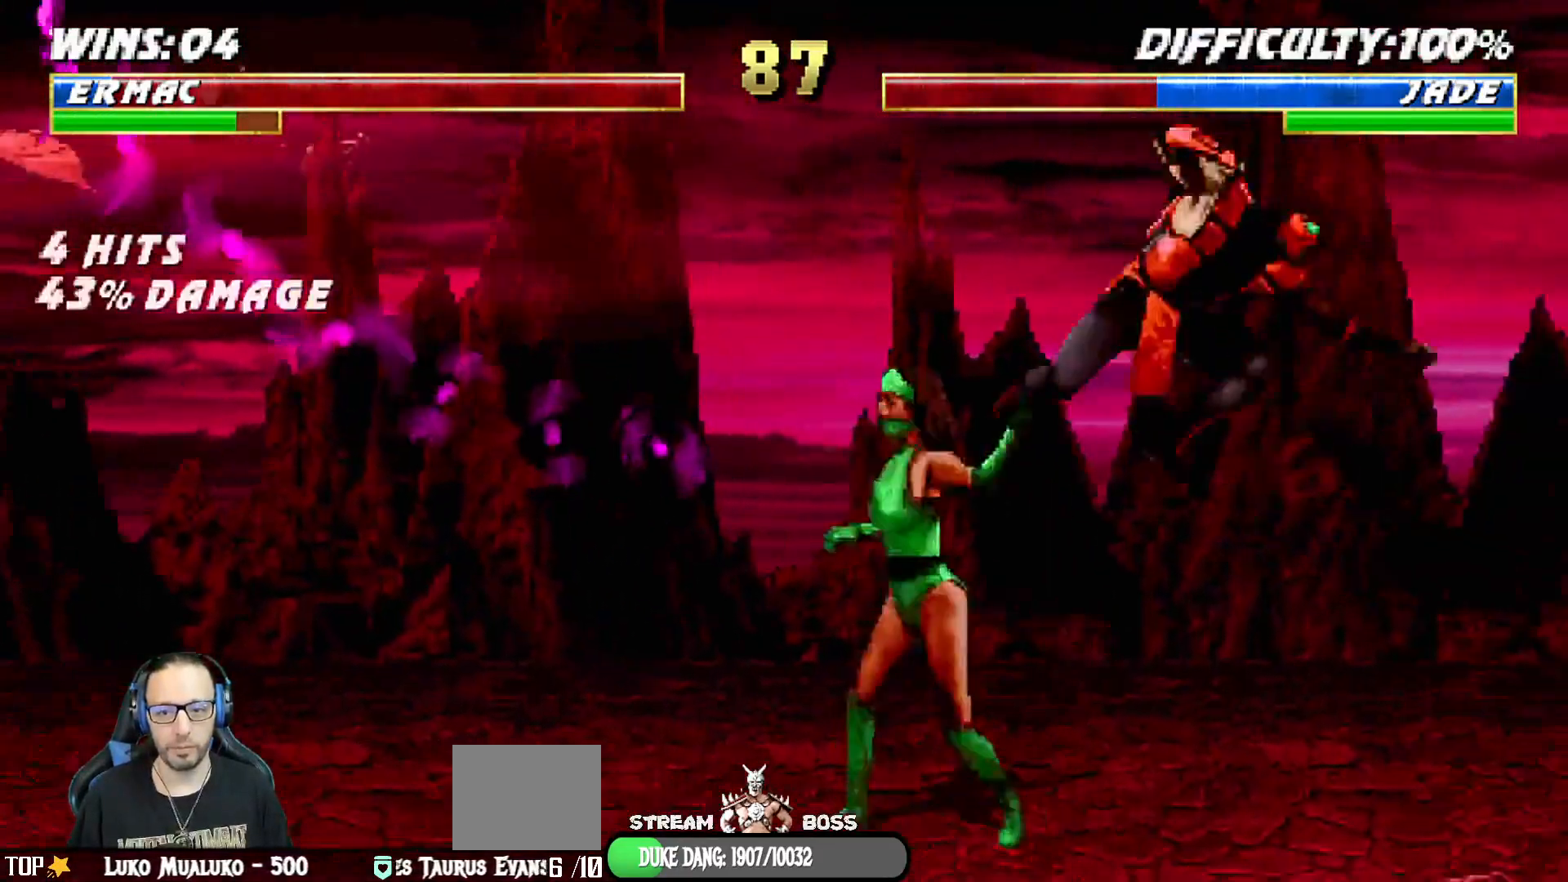
Gameplay with a controller (PlayStation layout); each line is a JSON object with the inputs held at the frame after it. "events" lists button and stick changes between this image and that frame as [ms after this image, input, new state], when the widget could be followed in between.
{"buttons": [], "left_stick": "center", "right_stick": "center", "events": [[33, "TRIANGLE", "down"], [133, "TRIANGLE", "up"], [183, "CROSS", "down"], [267, "CROSS", "up"], [317, "CROSS", "down"], [367, "DPAD_LEFT", "up"], [400, "L1", "up"], [450, "CROSS", "up"]]}
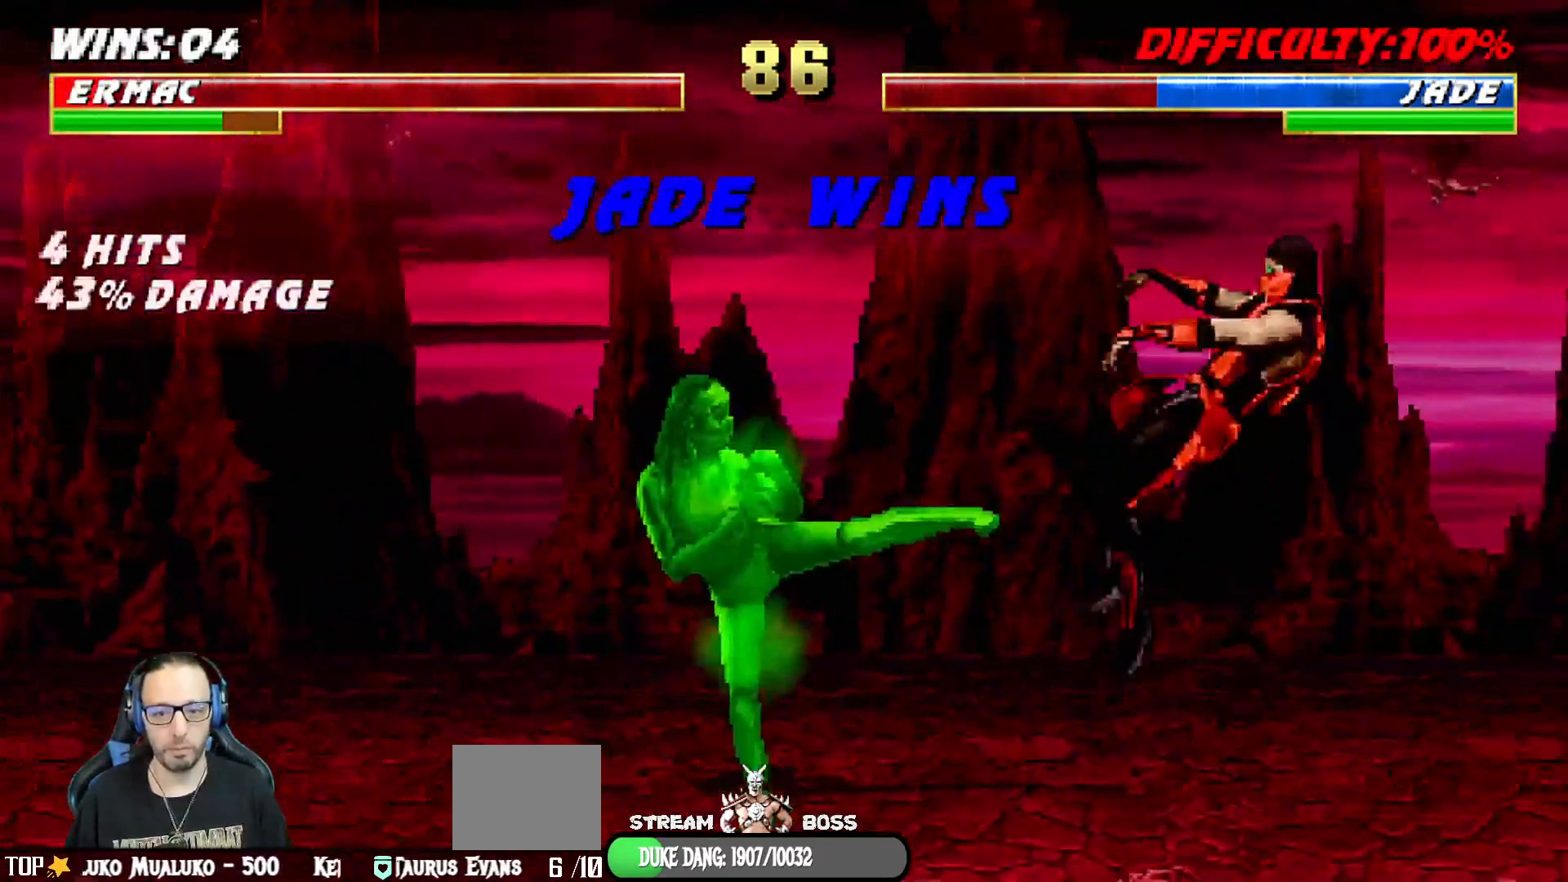
{"buttons": [], "left_stick": "center", "right_stick": "center", "events": [[33, "DPAD_DOWN", "down"], [50, "R1", "down"], [67, "DPAD_RIGHT", "down"], [67, "L1", "down"], [183, "DPAD_DOWN", "up"], [300, "R1", "up"], [383, "DPAD_RIGHT", "up"], [383, "L1", "up"]]}
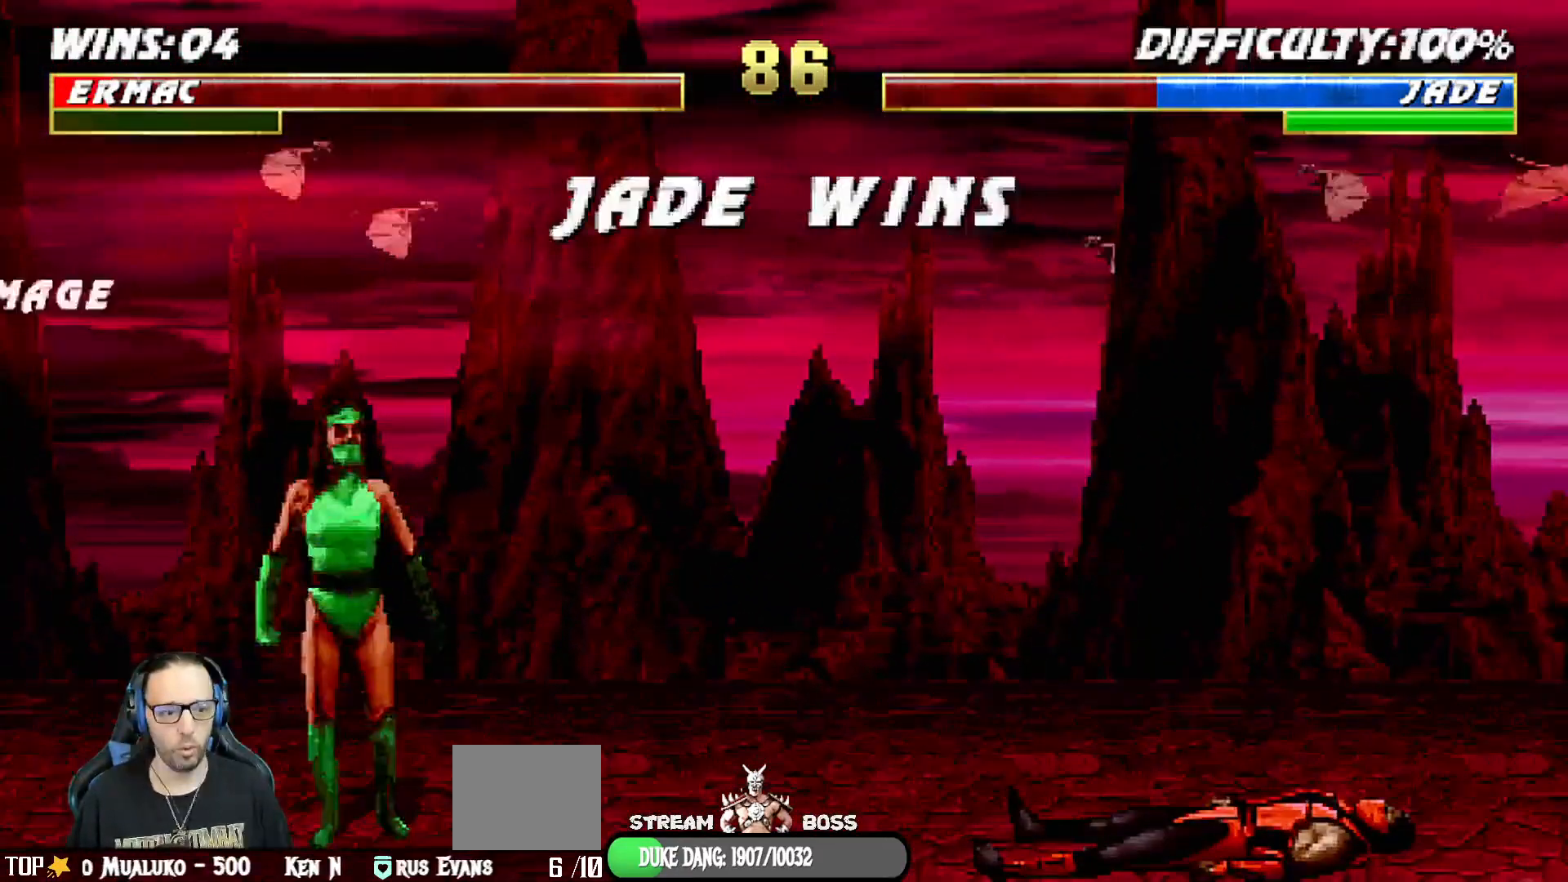
{"buttons": [], "left_stick": "center", "right_stick": "center", "events": []}
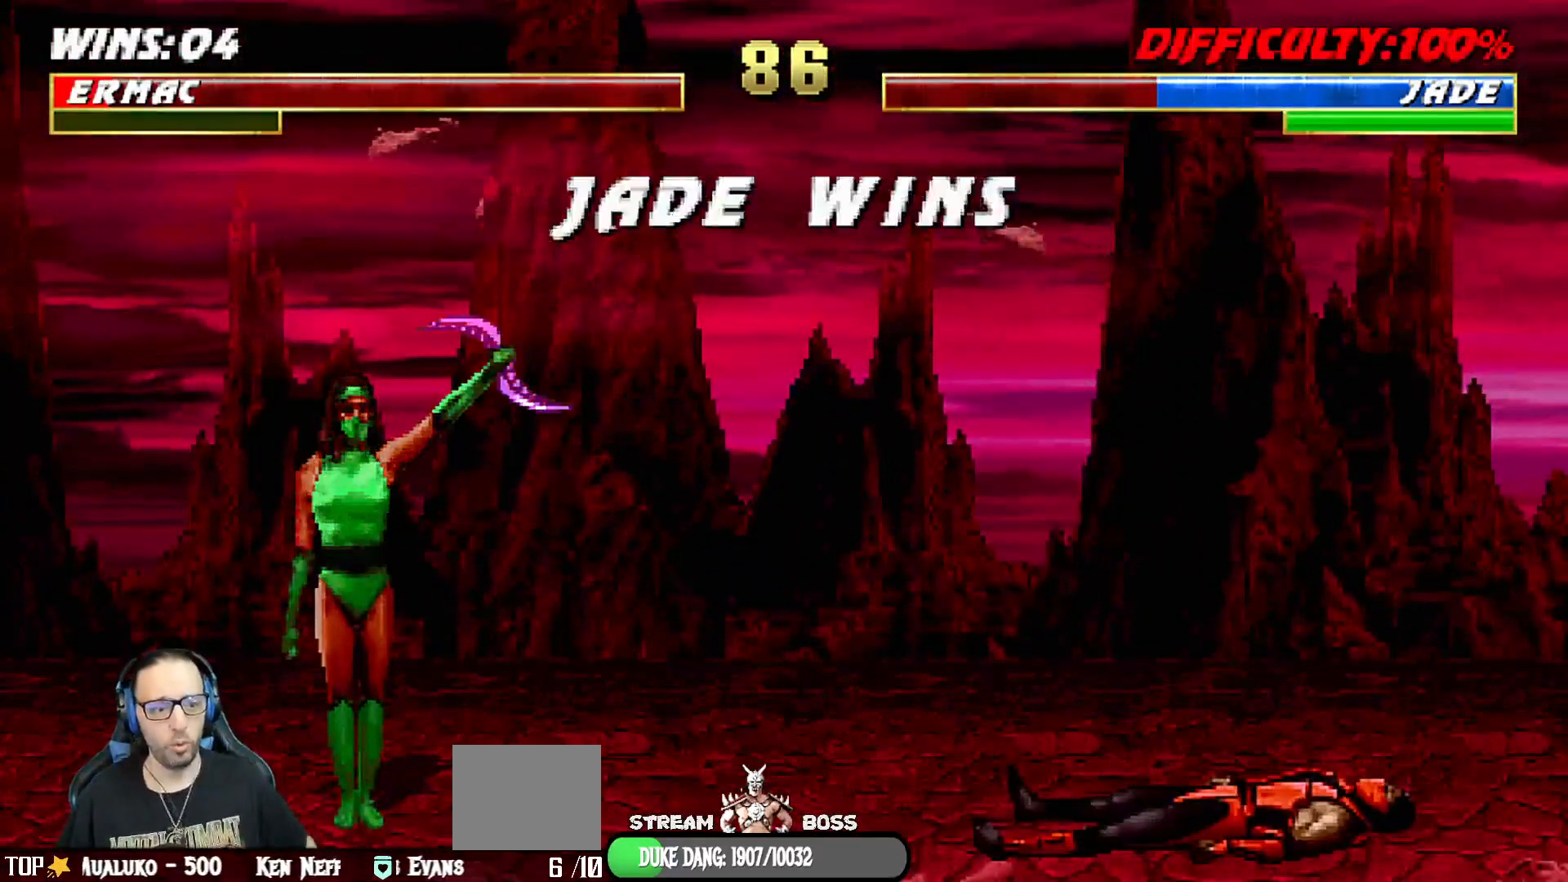
{"buttons": [], "left_stick": "center", "right_stick": "center", "events": []}
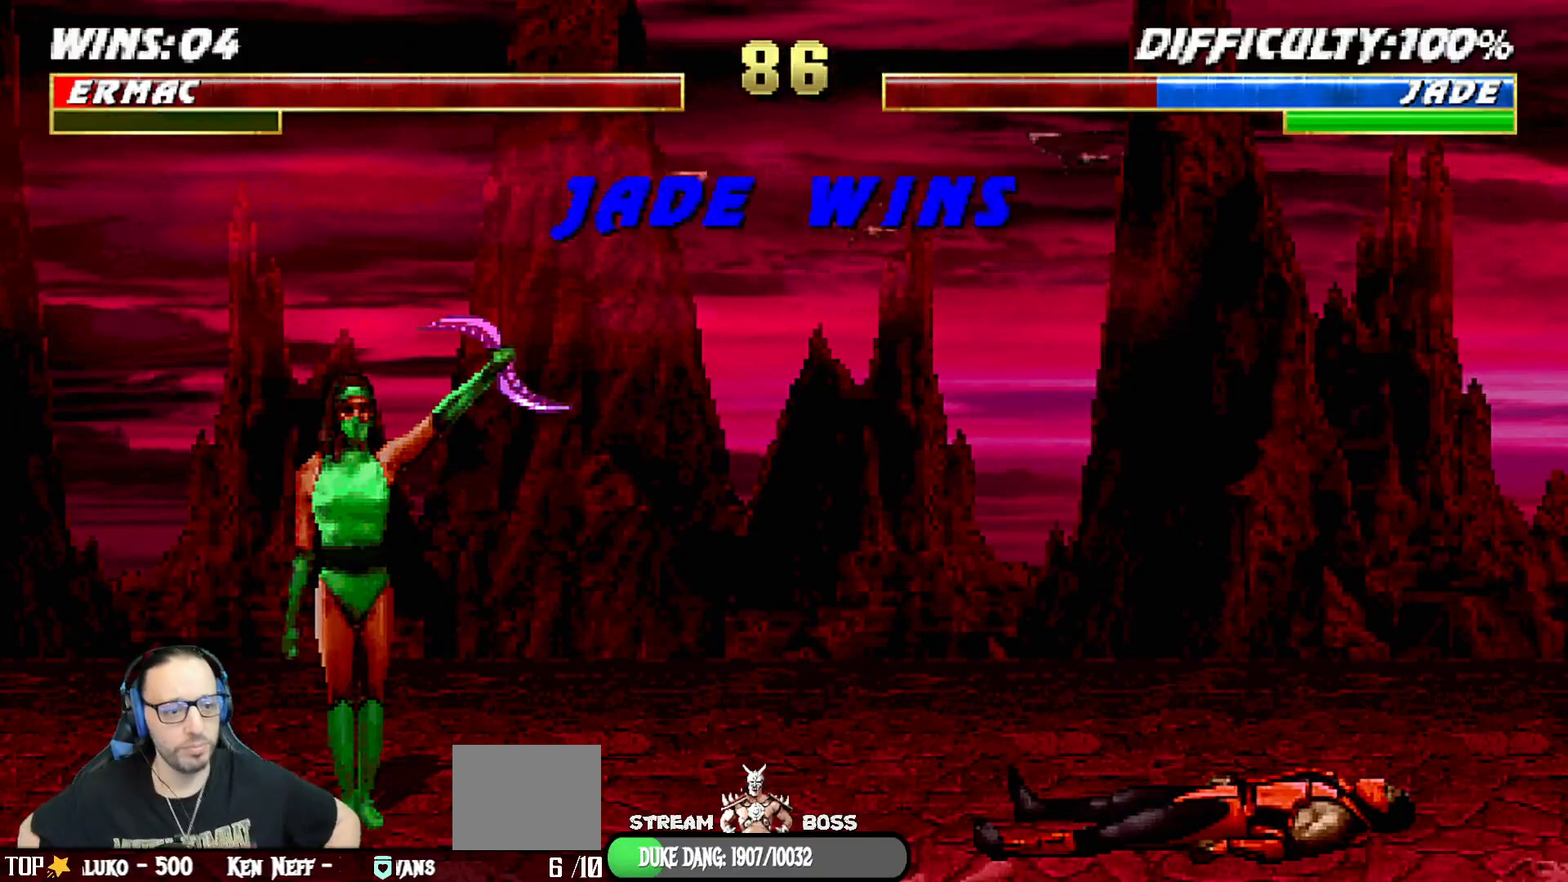
{"buttons": [], "left_stick": "center", "right_stick": "center", "events": []}
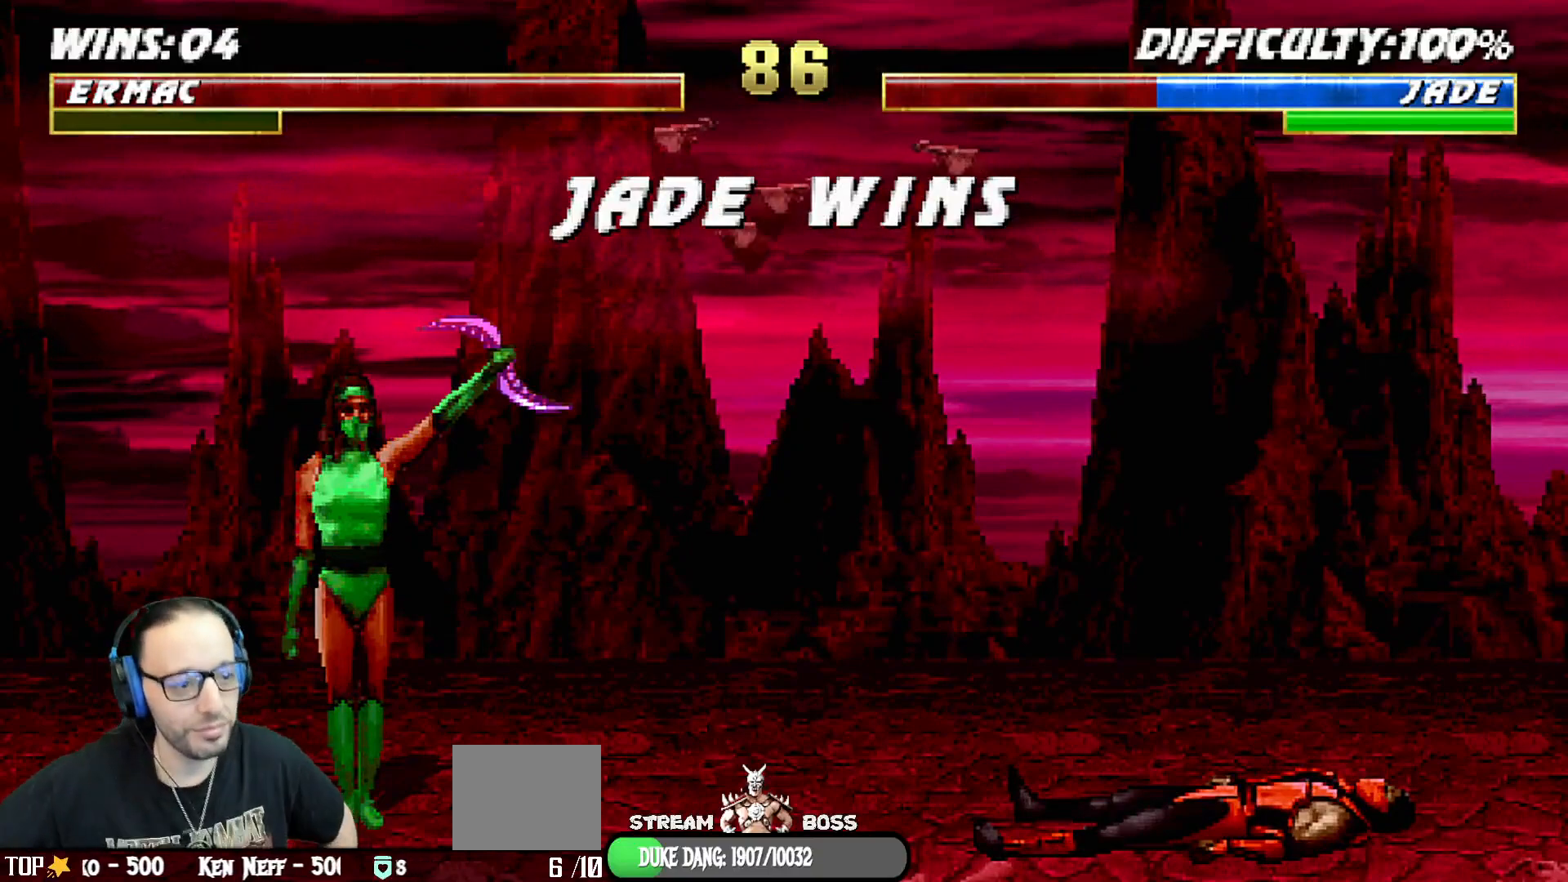
{"buttons": [], "left_stick": "center", "right_stick": "center", "events": []}
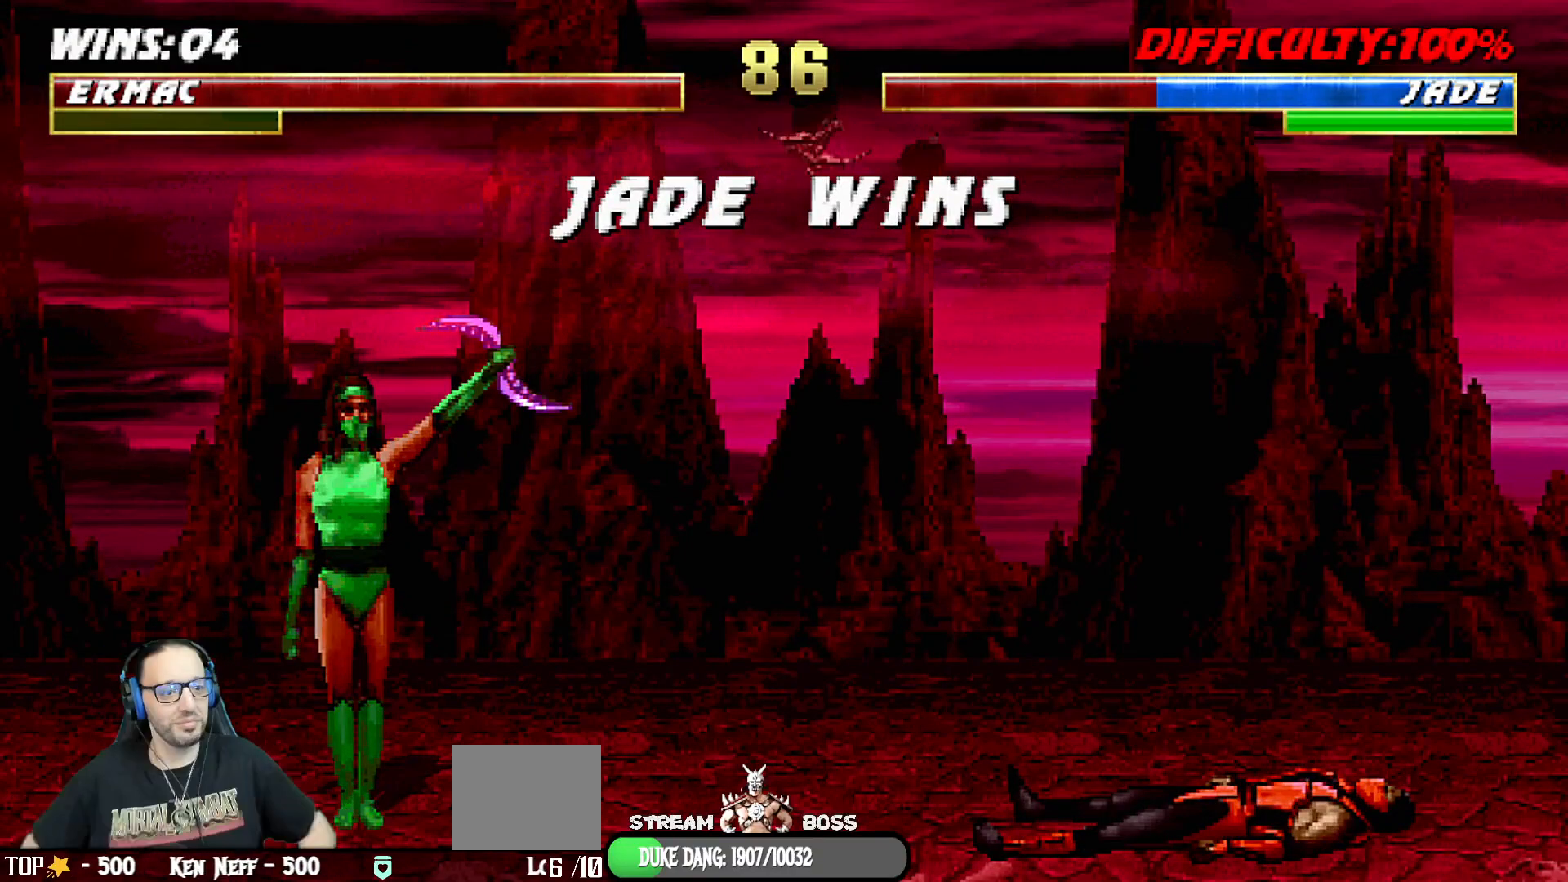
{"buttons": [], "left_stick": "center", "right_stick": "center", "events": [[167, "CROSS", "down"], [350, "CROSS", "up"]]}
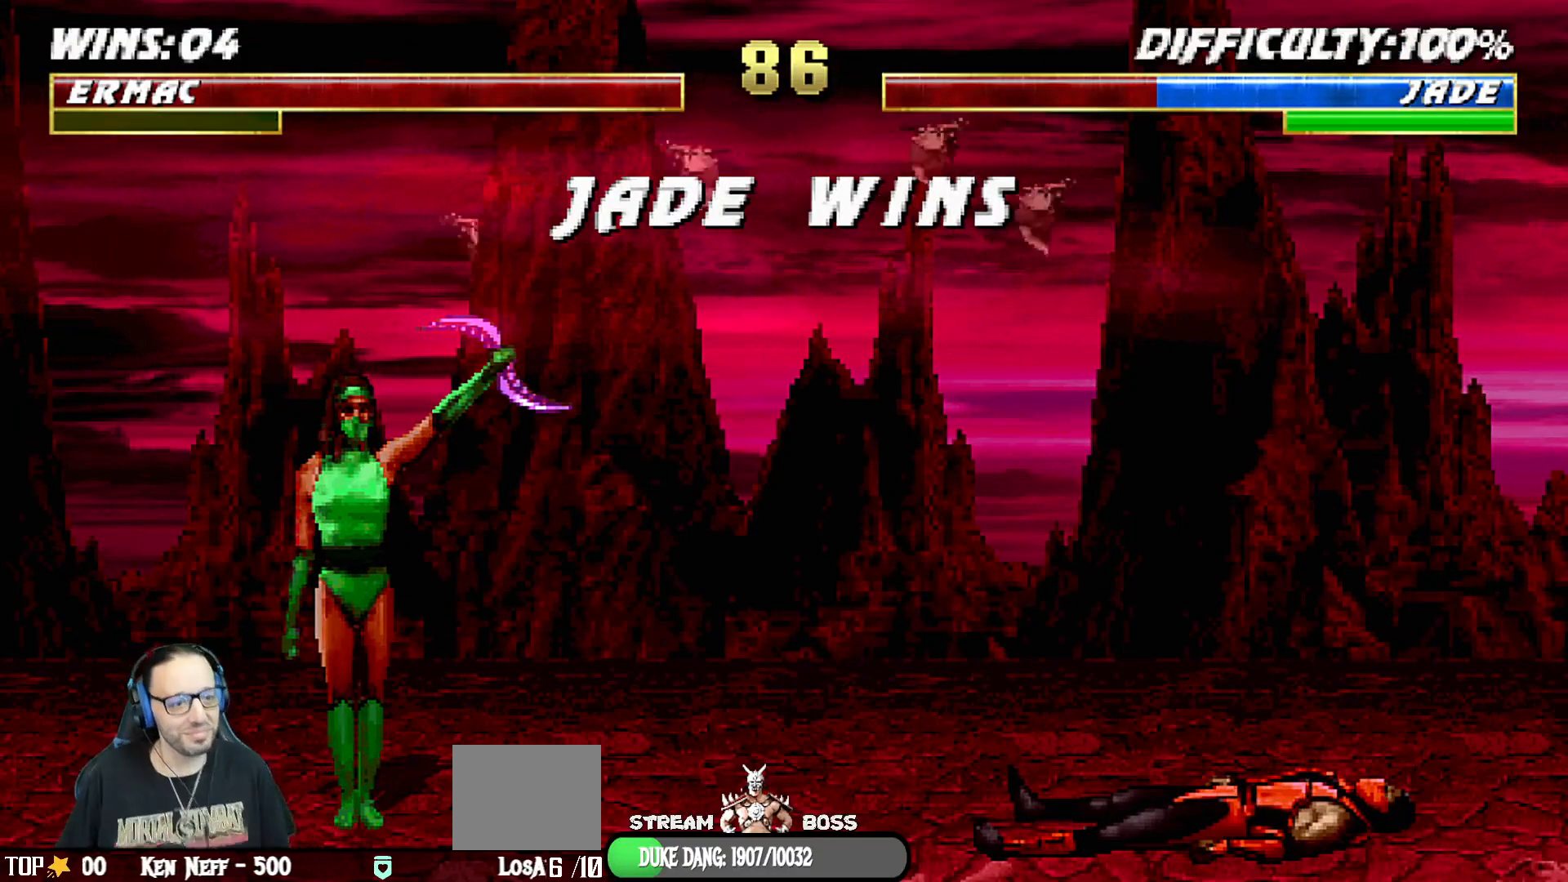
{"buttons": ["R1"], "left_stick": "center", "right_stick": "center", "events": [[150, "CROSS", "down"], [250, "CROSS", "up"], [400, "L1", "down"], [400, "R1", "down"], [500, "L1", "up"]]}
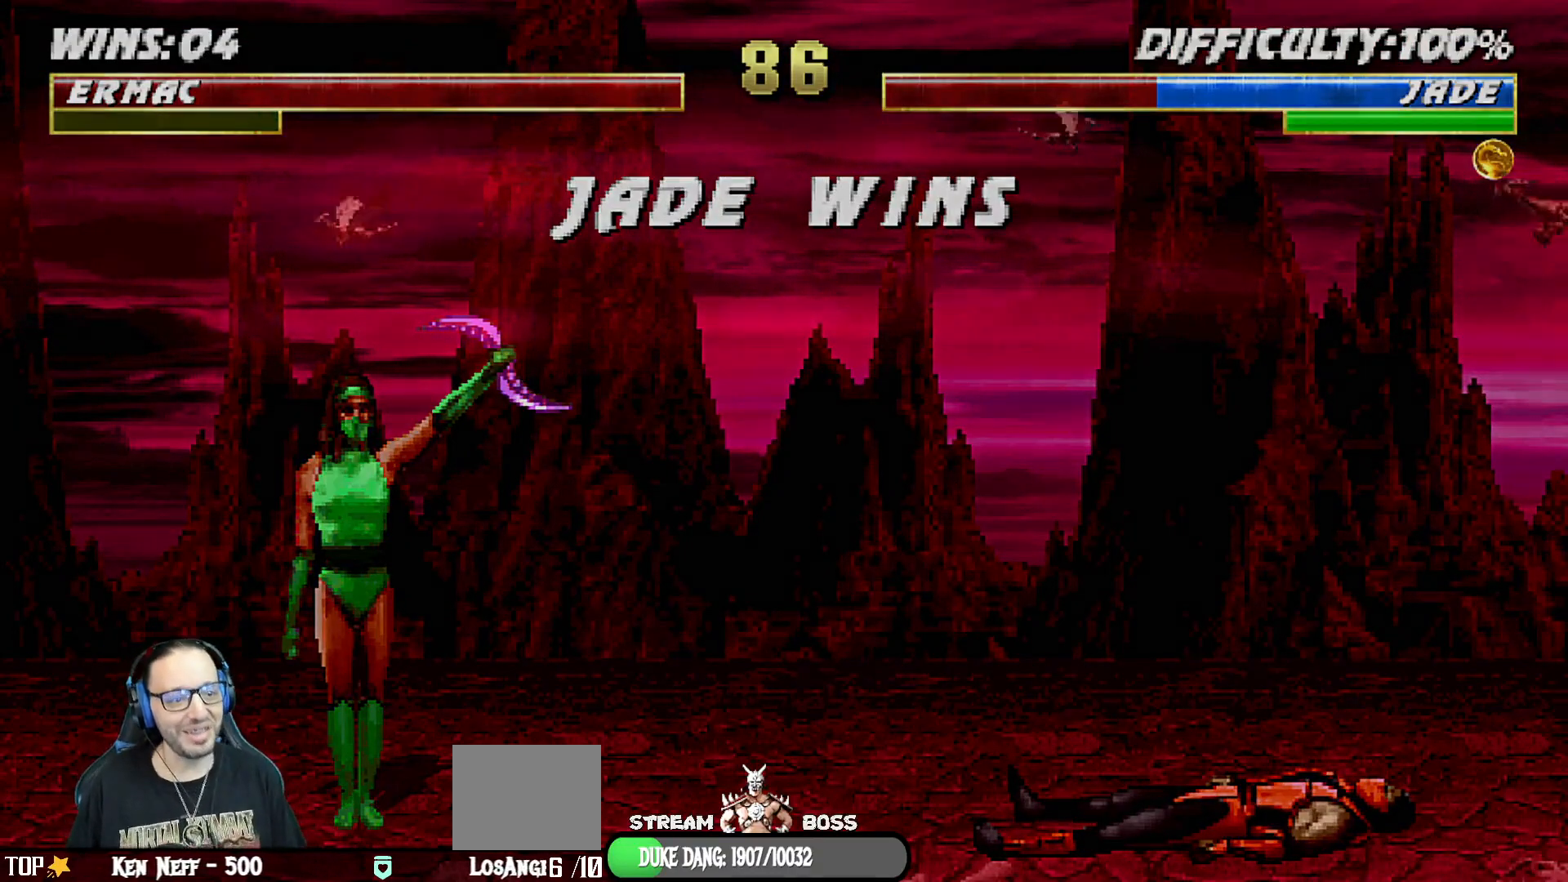
{"buttons": [], "left_stick": "center", "right_stick": "center", "events": [[67, "R1", "up"], [267, "R1", "down"], [433, "R1", "up"]]}
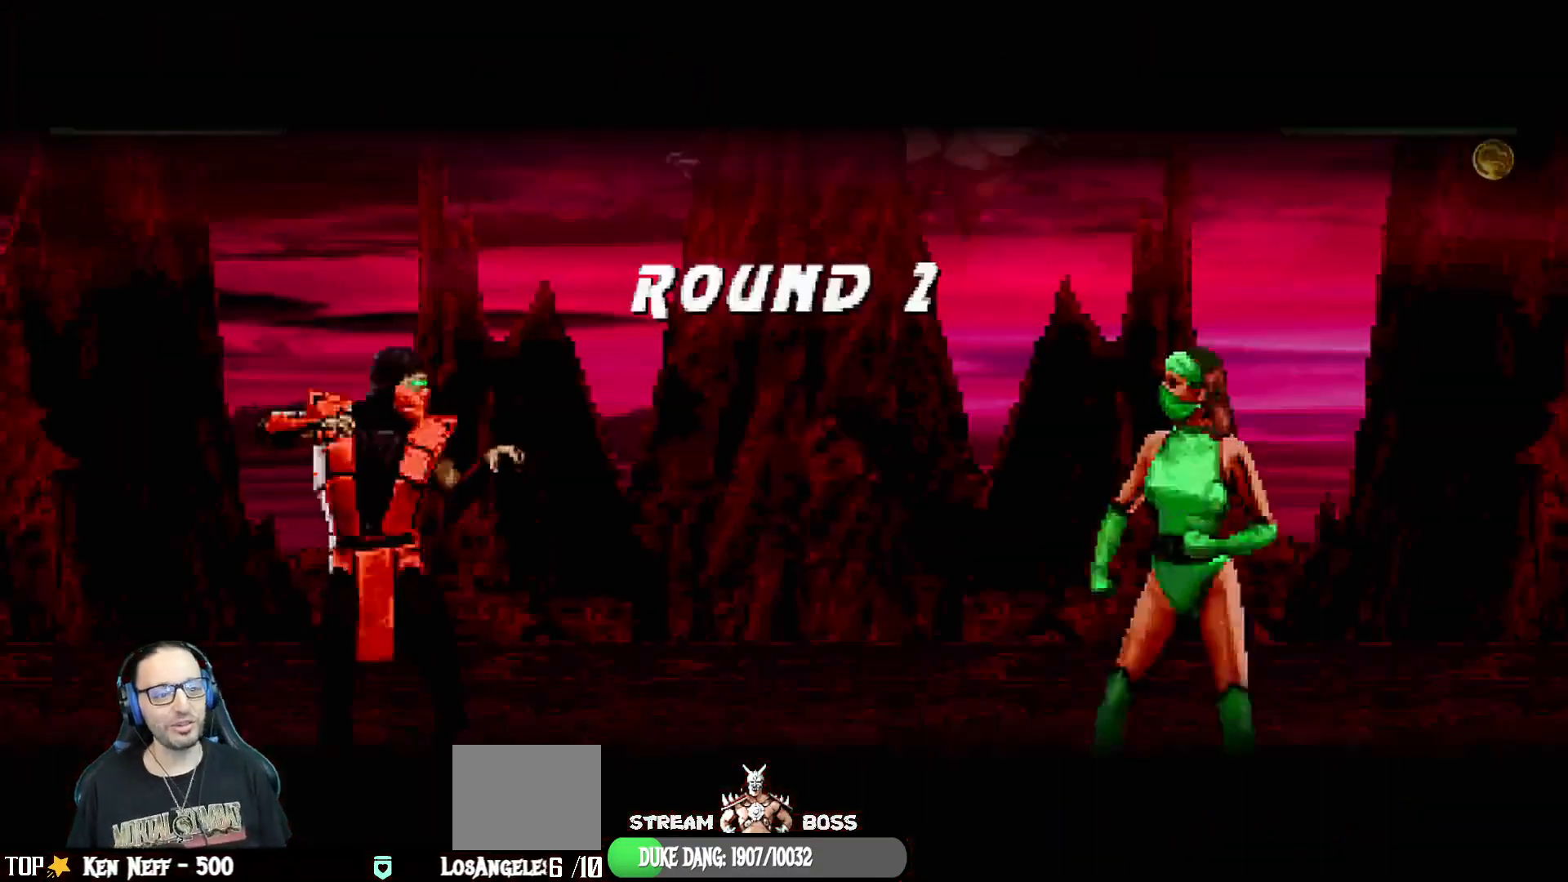
{"buttons": ["L1"], "left_stick": "center", "right_stick": "center", "events": [[150, "R1", "down"], [300, "R1", "up"], [500, "L1", "down"]]}
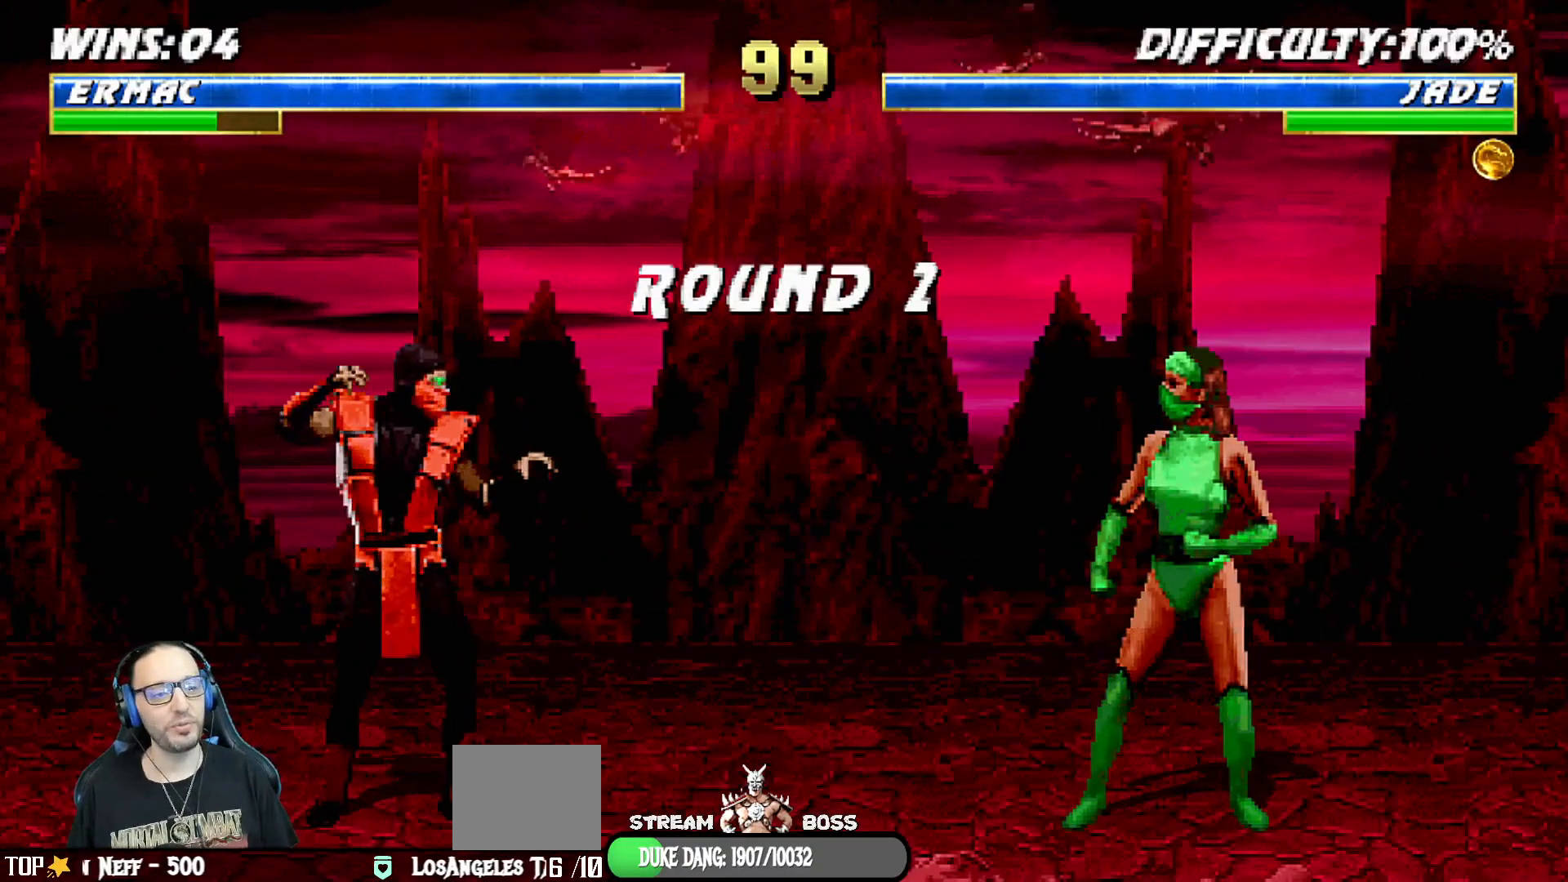
{"buttons": ["R1"], "left_stick": "center", "right_stick": "center", "events": [[50, "R1", "down"], [100, "L1", "up"], [200, "R1", "up"], [367, "R1", "down"]]}
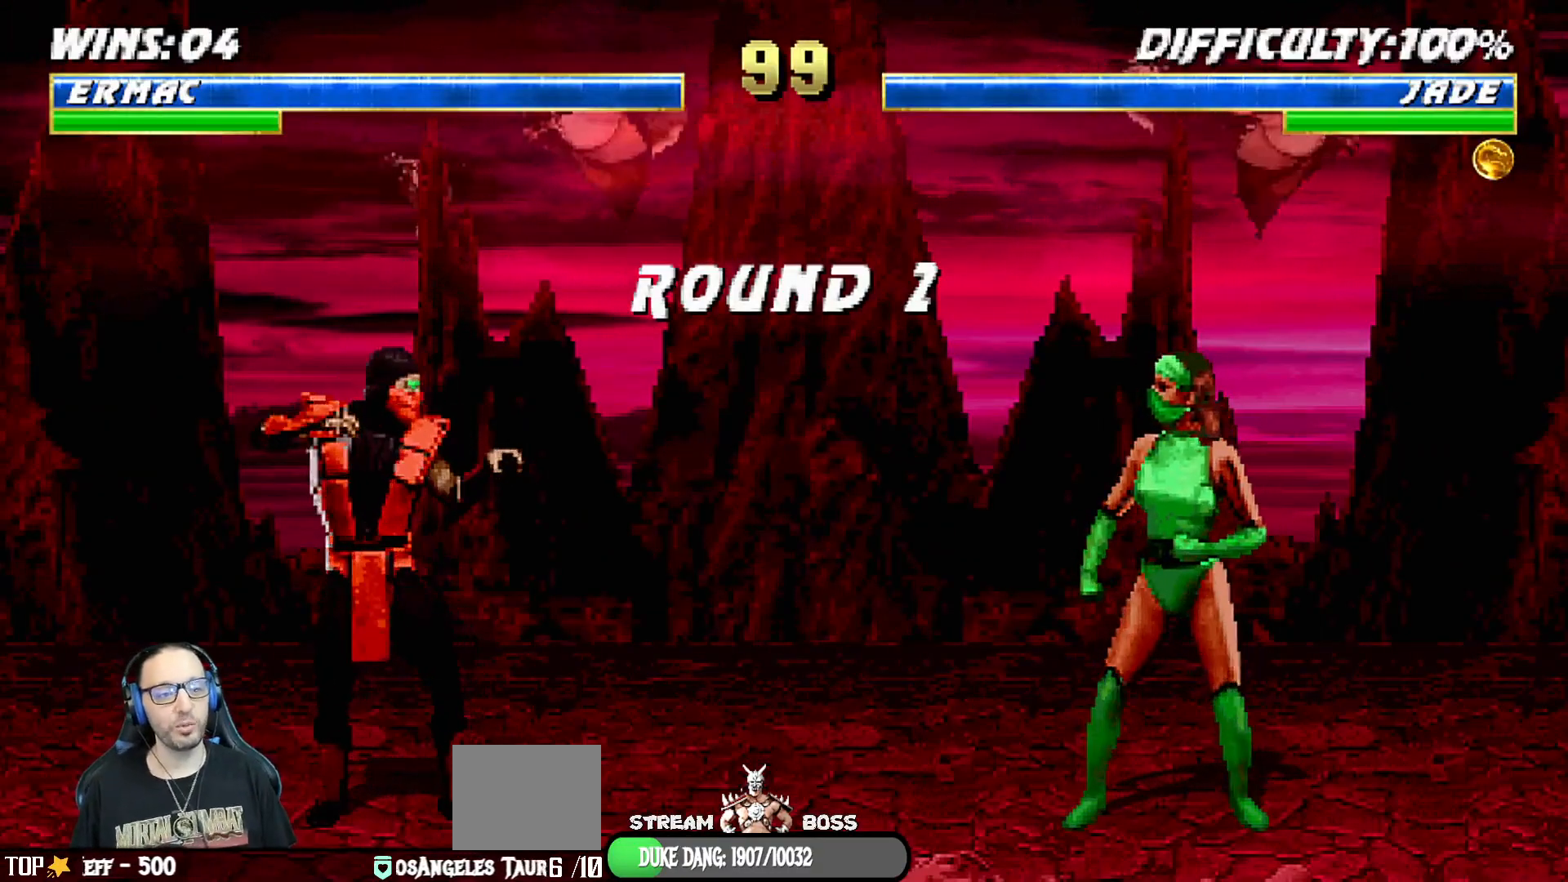
{"buttons": [], "left_stick": "center", "right_stick": "center", "events": [[17, "R1", "up"]]}
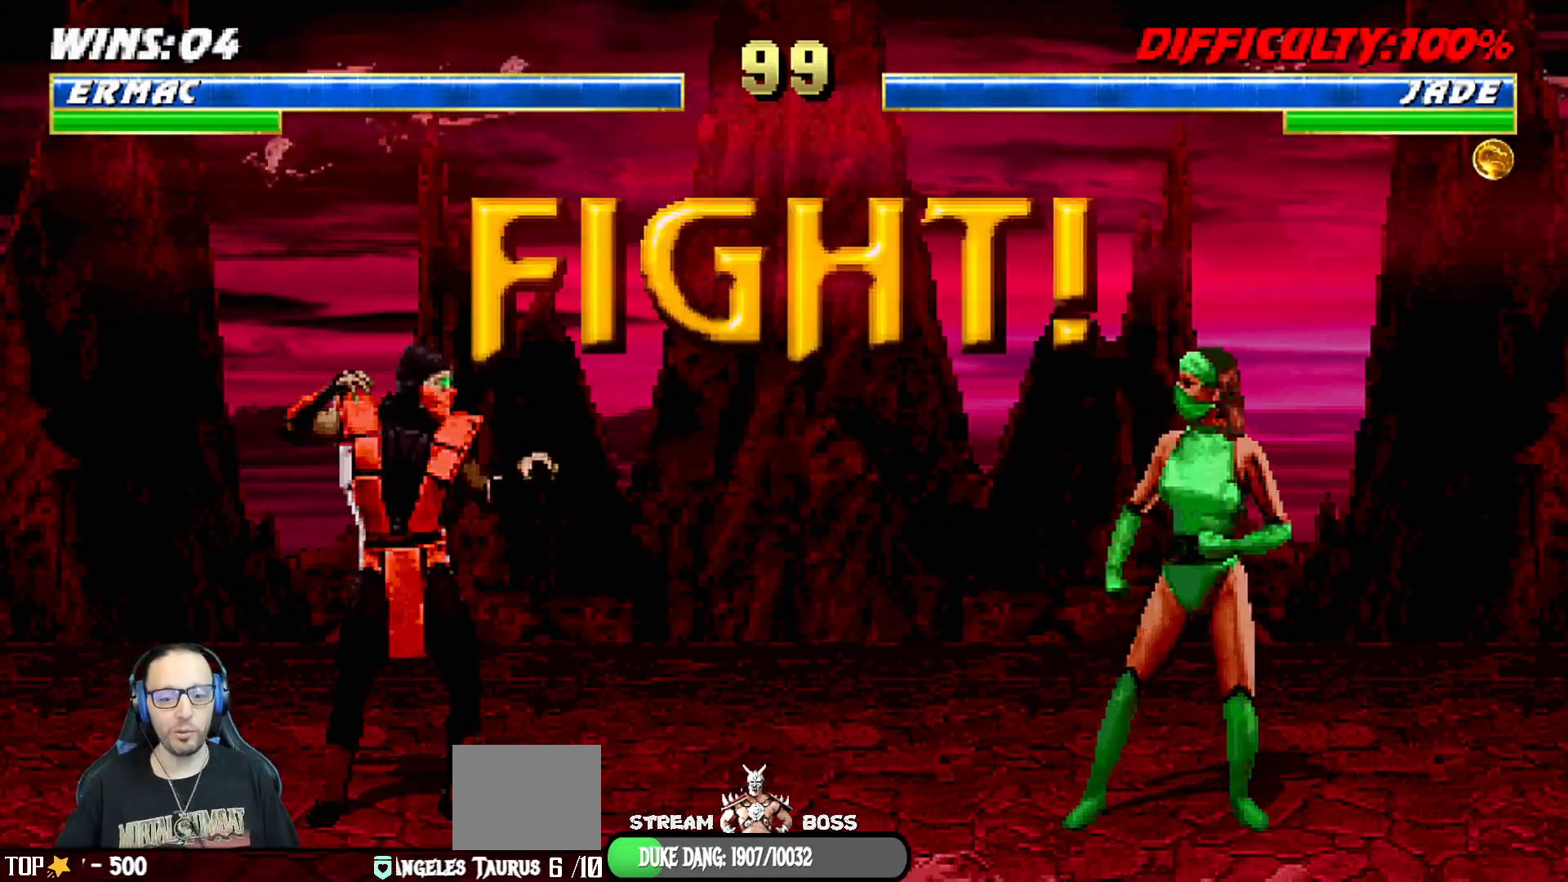
{"buttons": [], "left_stick": "center", "right_stick": "center", "events": []}
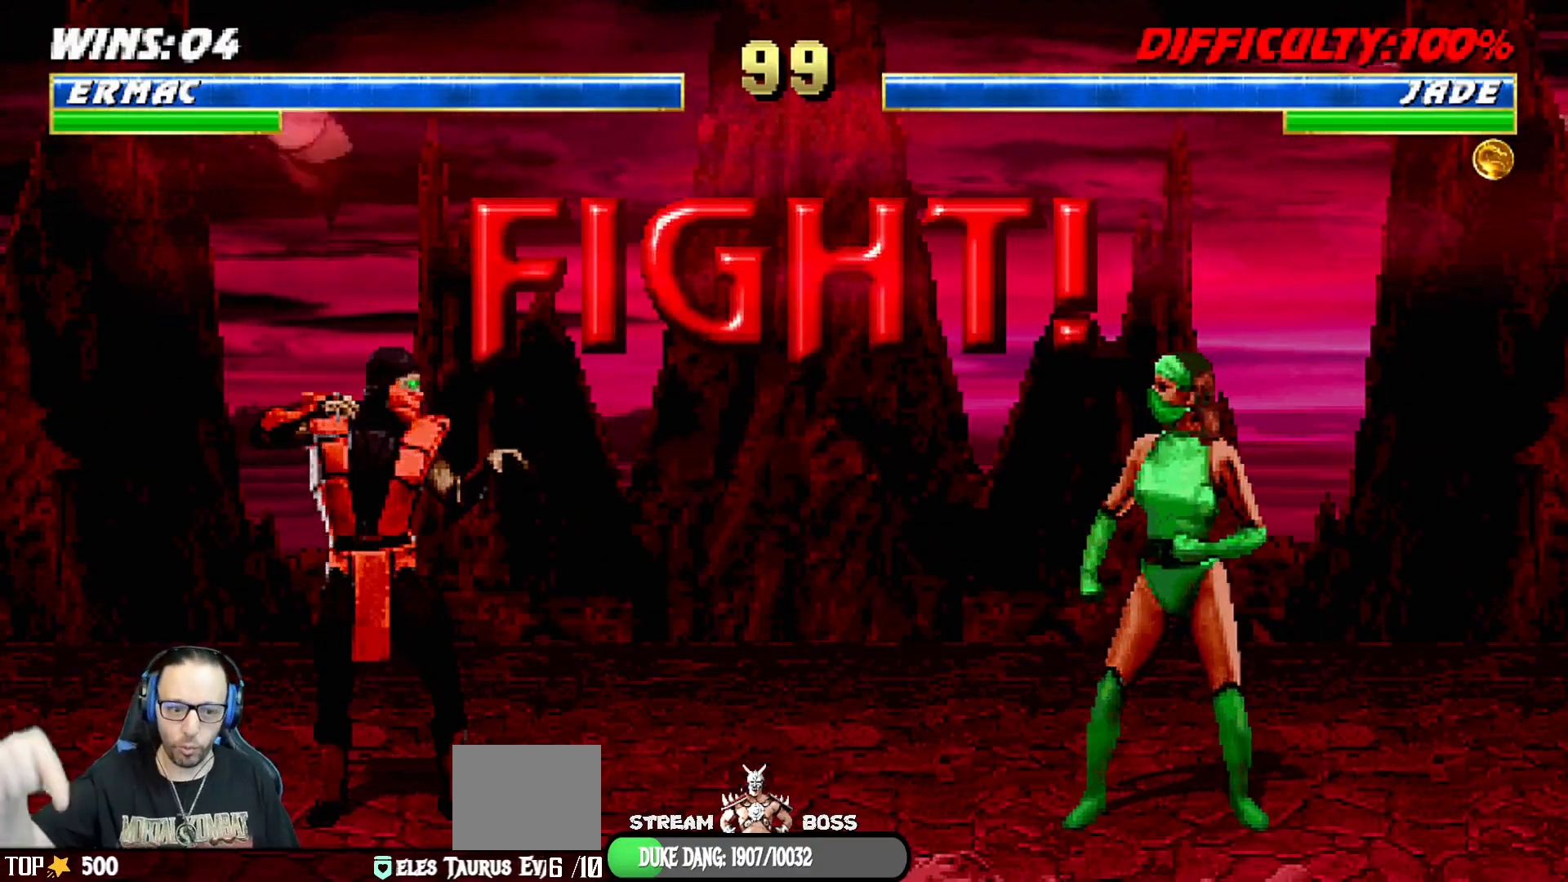
{"buttons": ["L1", "DPAD_UP", "DPAD_RIGHT"], "left_stick": "center", "right_stick": "center", "events": [[367, "DPAD_RIGHT", "down"], [367, "L1", "down"], [383, "DPAD_UP", "down"]]}
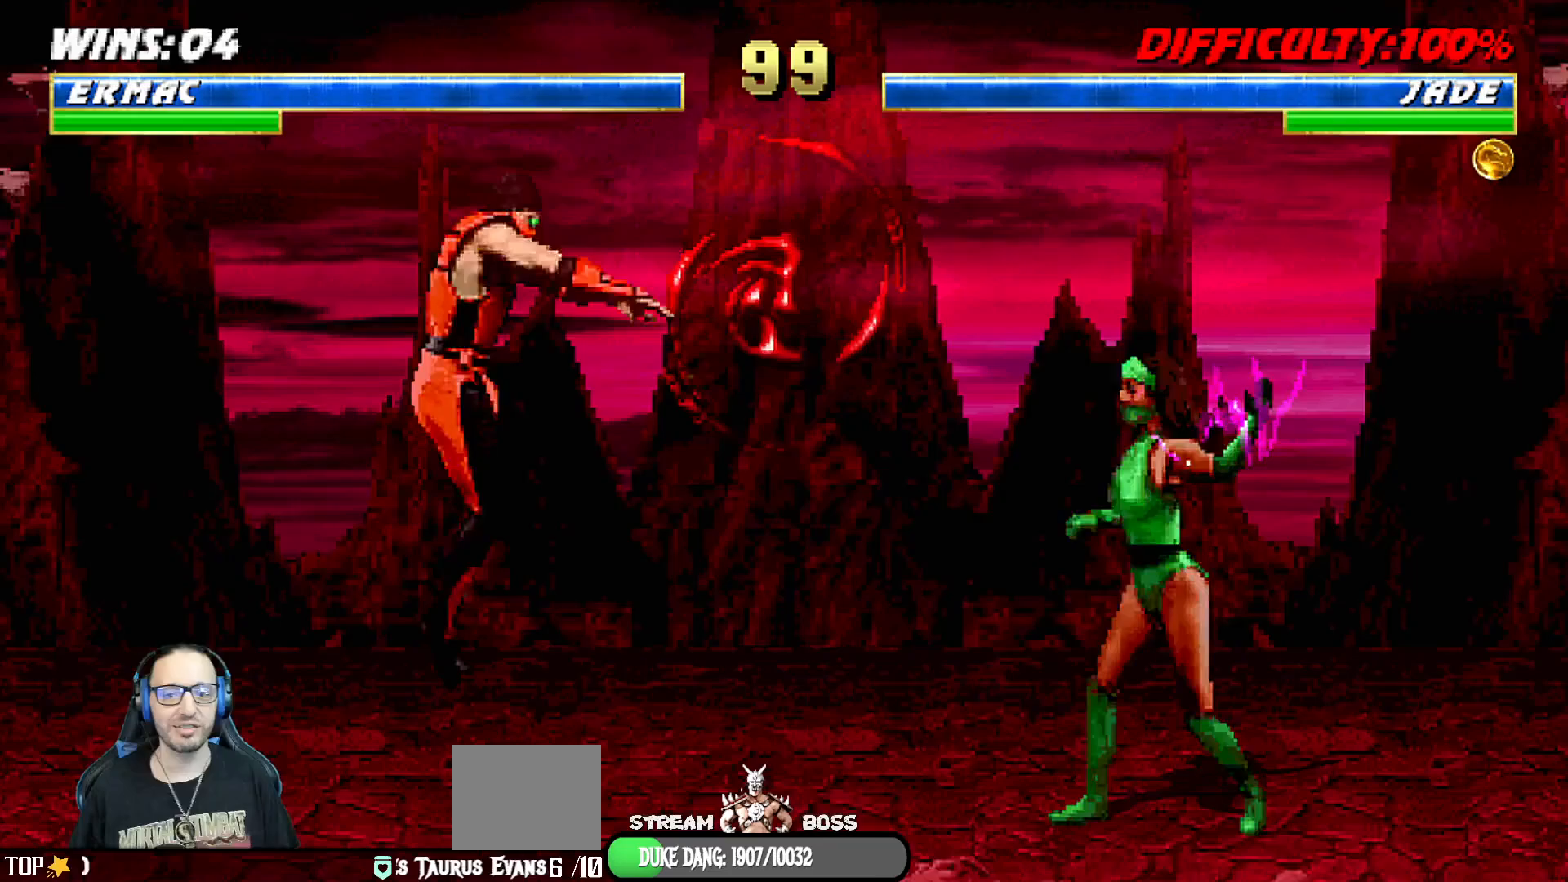
{"buttons": ["L1"], "left_stick": "center", "right_stick": "center", "events": [[183, "DPAD_RIGHT", "up"], [233, "DPAD_RIGHT", "down"], [300, "DPAD_UP", "up"], [317, "DPAD_RIGHT", "up"], [350, "SQUARE", "down"], [417, "SQUARE", "up"]]}
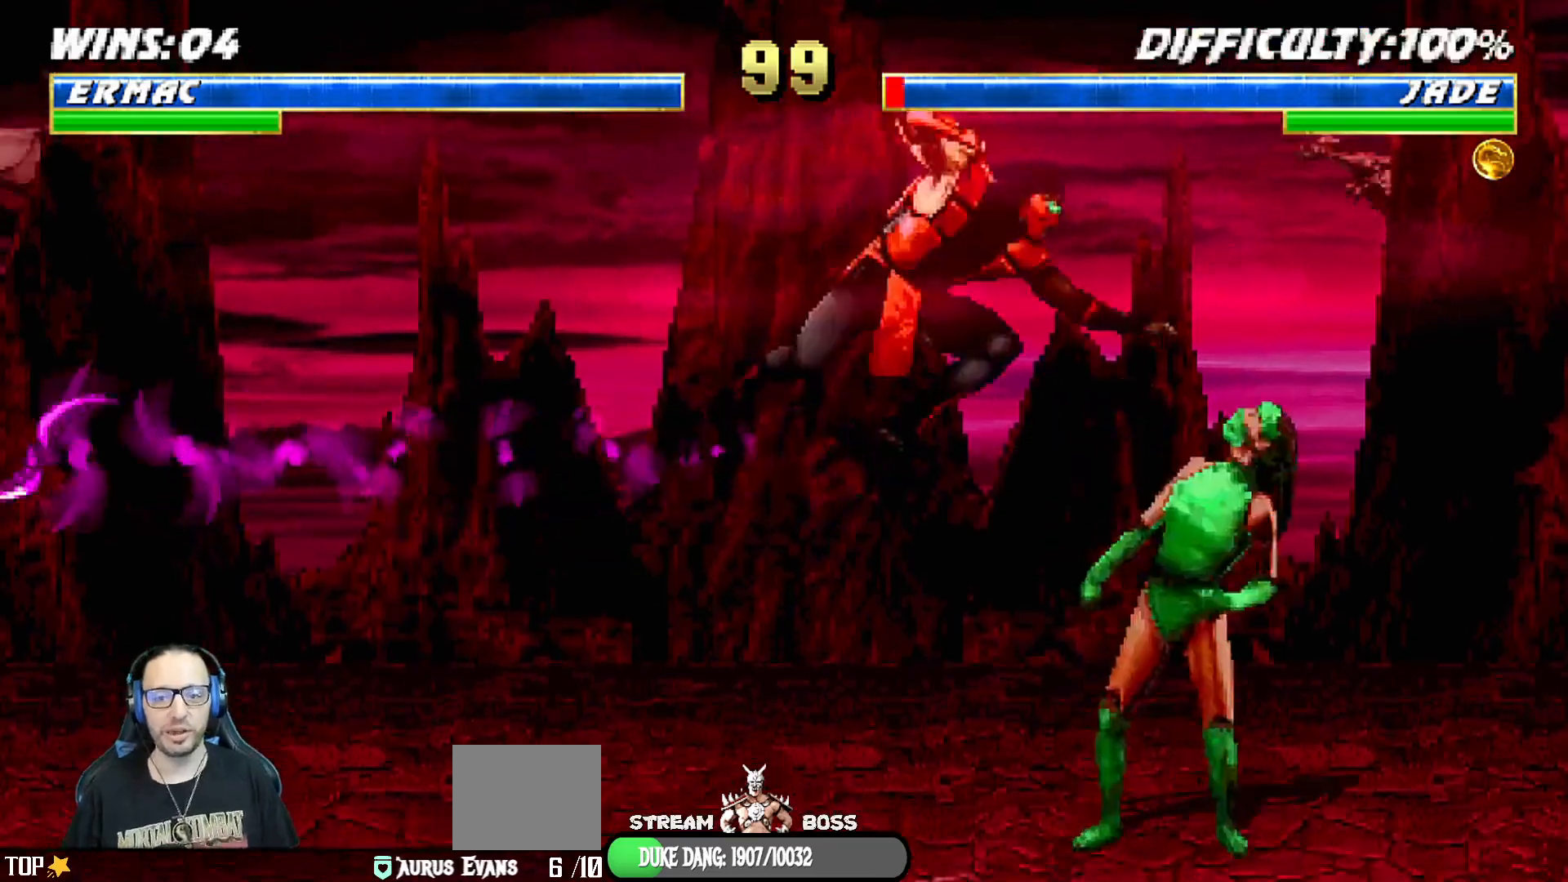
{"buttons": ["L1", "R1", "DPAD_DOWN", "DPAD_LEFT"], "left_stick": "center", "right_stick": "center", "events": [[17, "SQUARE", "down"], [50, "SQUARE", "up"], [117, "DPAD_LEFT", "down"], [133, "DPAD_DOWN", "down"], [150, "DPAD_LEFT", "up"], [183, "DPAD_LEFT", "down"], [183, "R1", "down"]]}
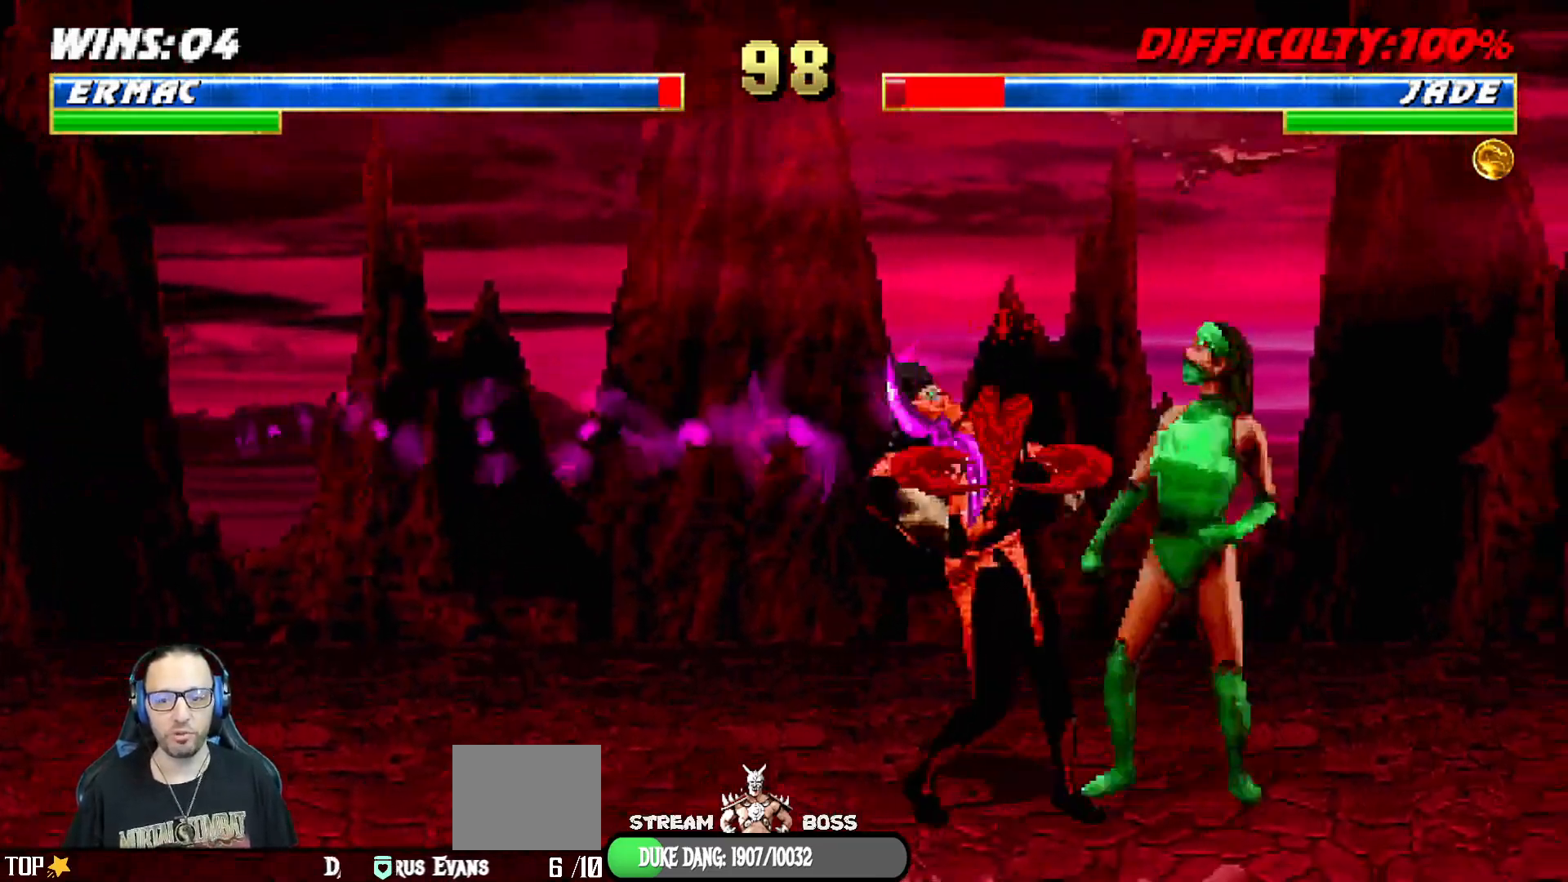
{"buttons": [], "left_stick": "center", "right_stick": "center", "events": [[400, "DPAD_DOWN", "up"], [400, "DPAD_LEFT", "up"], [417, "L1", "up"], [417, "R1", "up"]]}
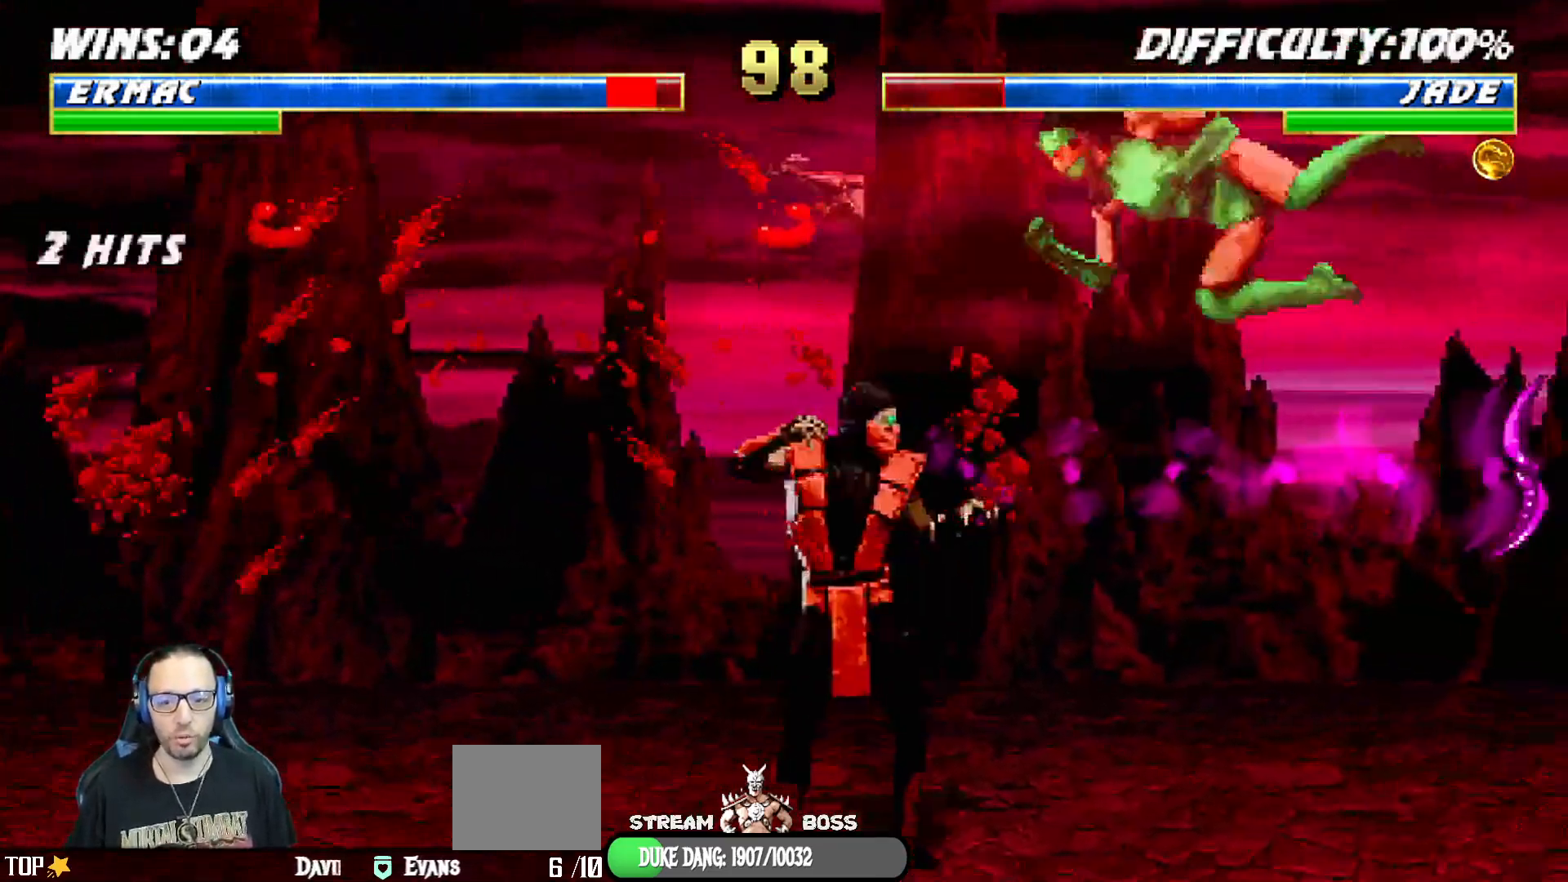
{"buttons": ["L1"], "left_stick": "center", "right_stick": "center", "events": [[17, "DPAD_RIGHT", "down"], [33, "L1", "down"], [50, "DPAD_UP", "down"], [417, "DPAD_UP", "up"], [433, "DPAD_RIGHT", "up"]]}
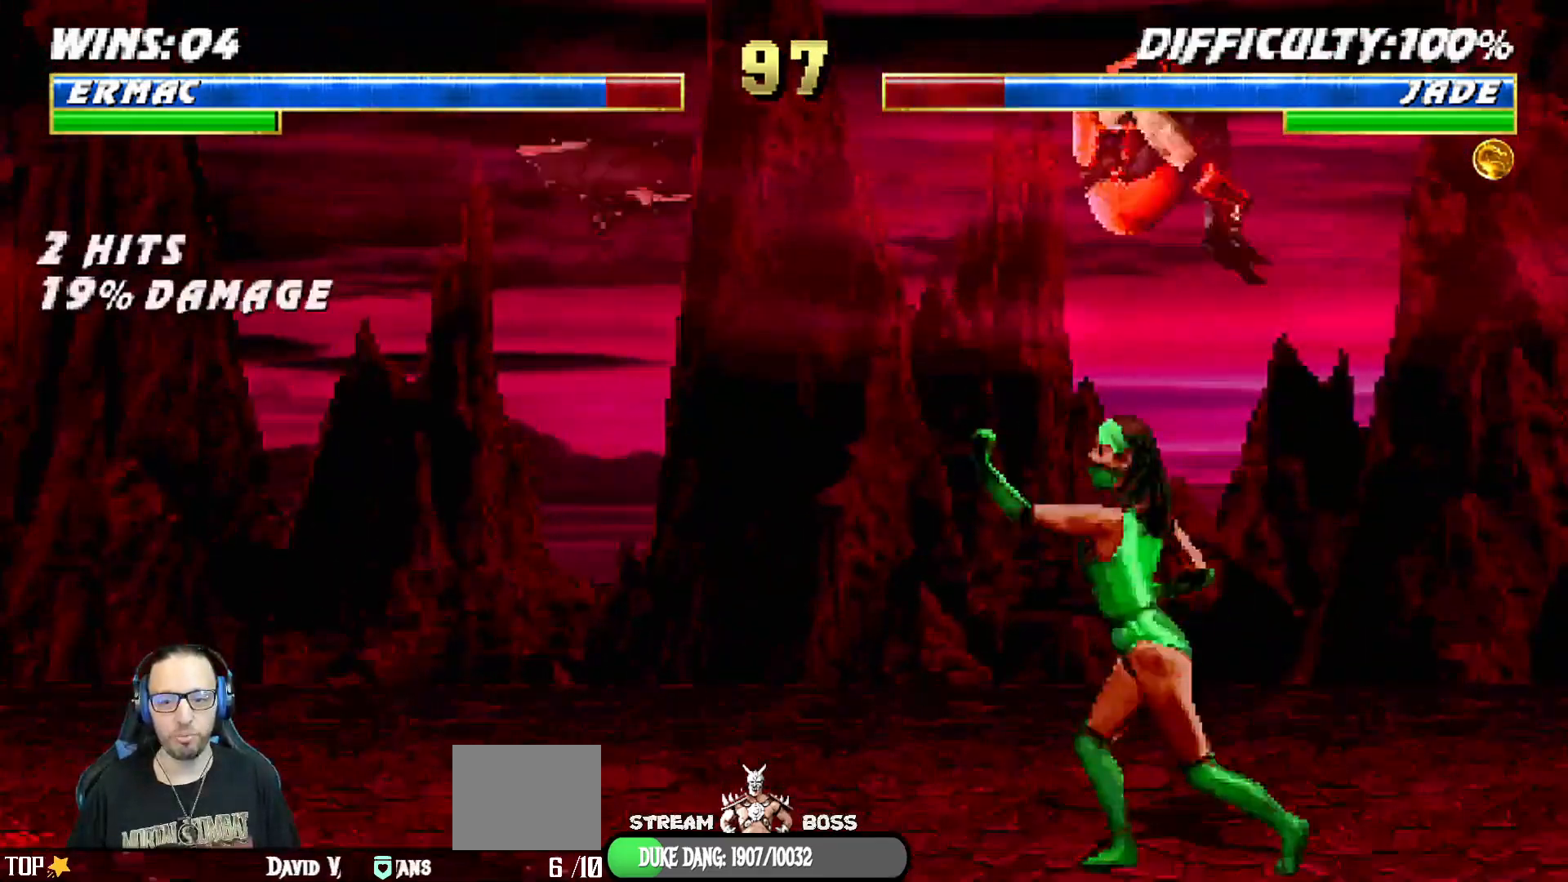
{"buttons": [], "left_stick": "center", "right_stick": "center", "events": [[17, "SQUARE", "down"], [83, "SQUARE", "up"], [167, "TRIANGLE", "down"], [267, "TRIANGLE", "up"], [317, "CROSS", "down"], [367, "CROSS", "up"], [433, "CROSS", "down"], [450, "L1", "up"], [467, "CROSS", "up"]]}
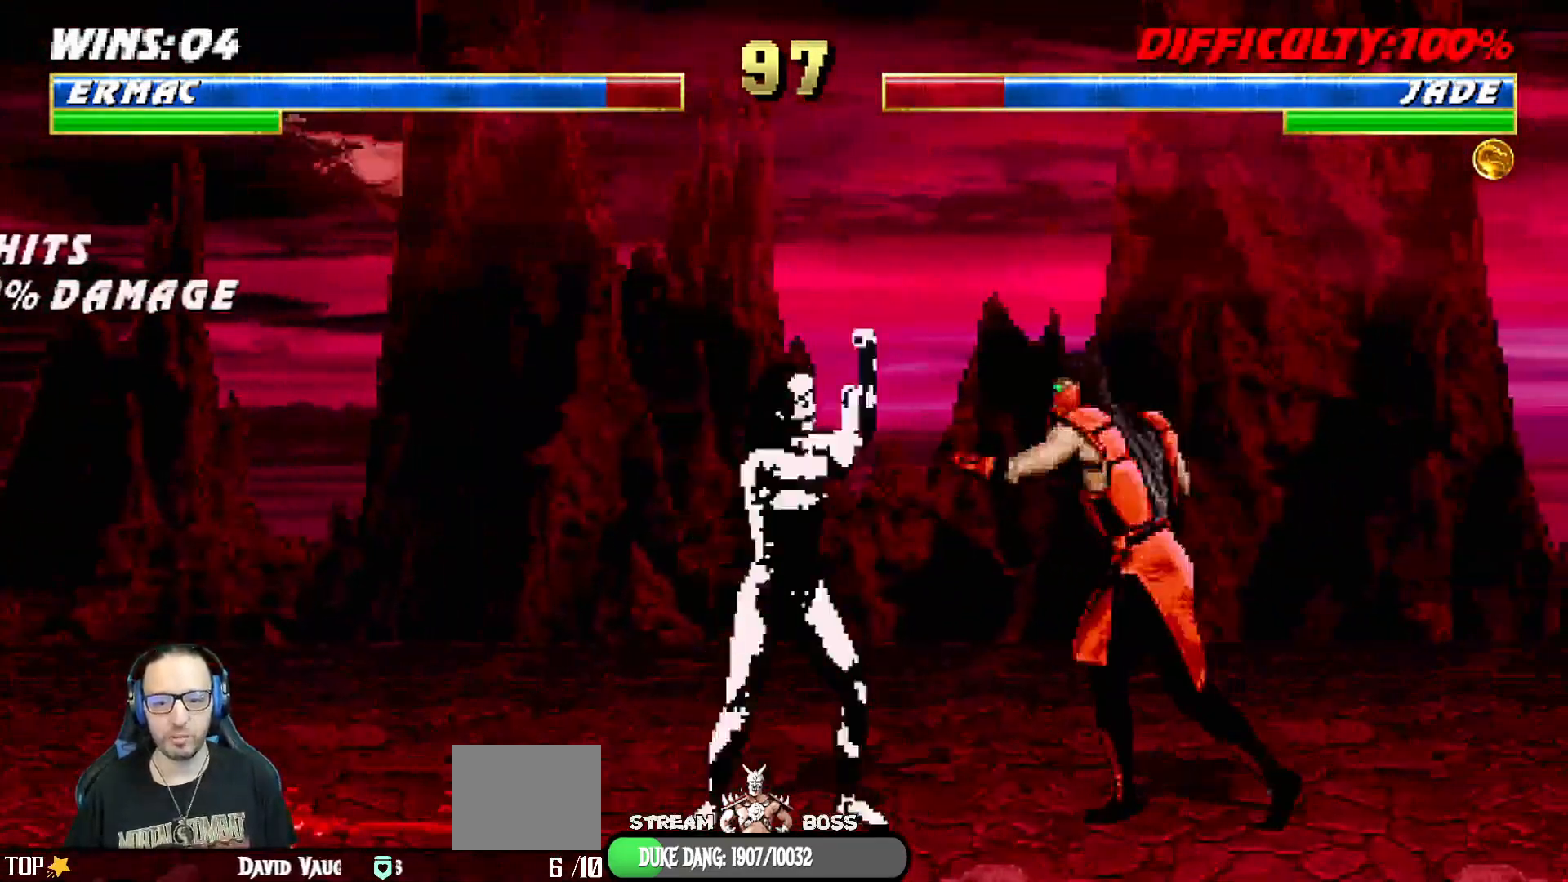
{"buttons": ["L1", "DPAD_RIGHT"], "left_stick": "center", "right_stick": "center", "events": [[67, "DPAD_LEFT", "down"], [67, "L1", "down"], [83, "DPAD_UP", "down"], [450, "DPAD_LEFT", "up"], [467, "DPAD_RIGHT", "down"], [467, "DPAD_UP", "up"], [483, "DPAD_RIGHT", "up"], [500, "DPAD_RIGHT", "down"]]}
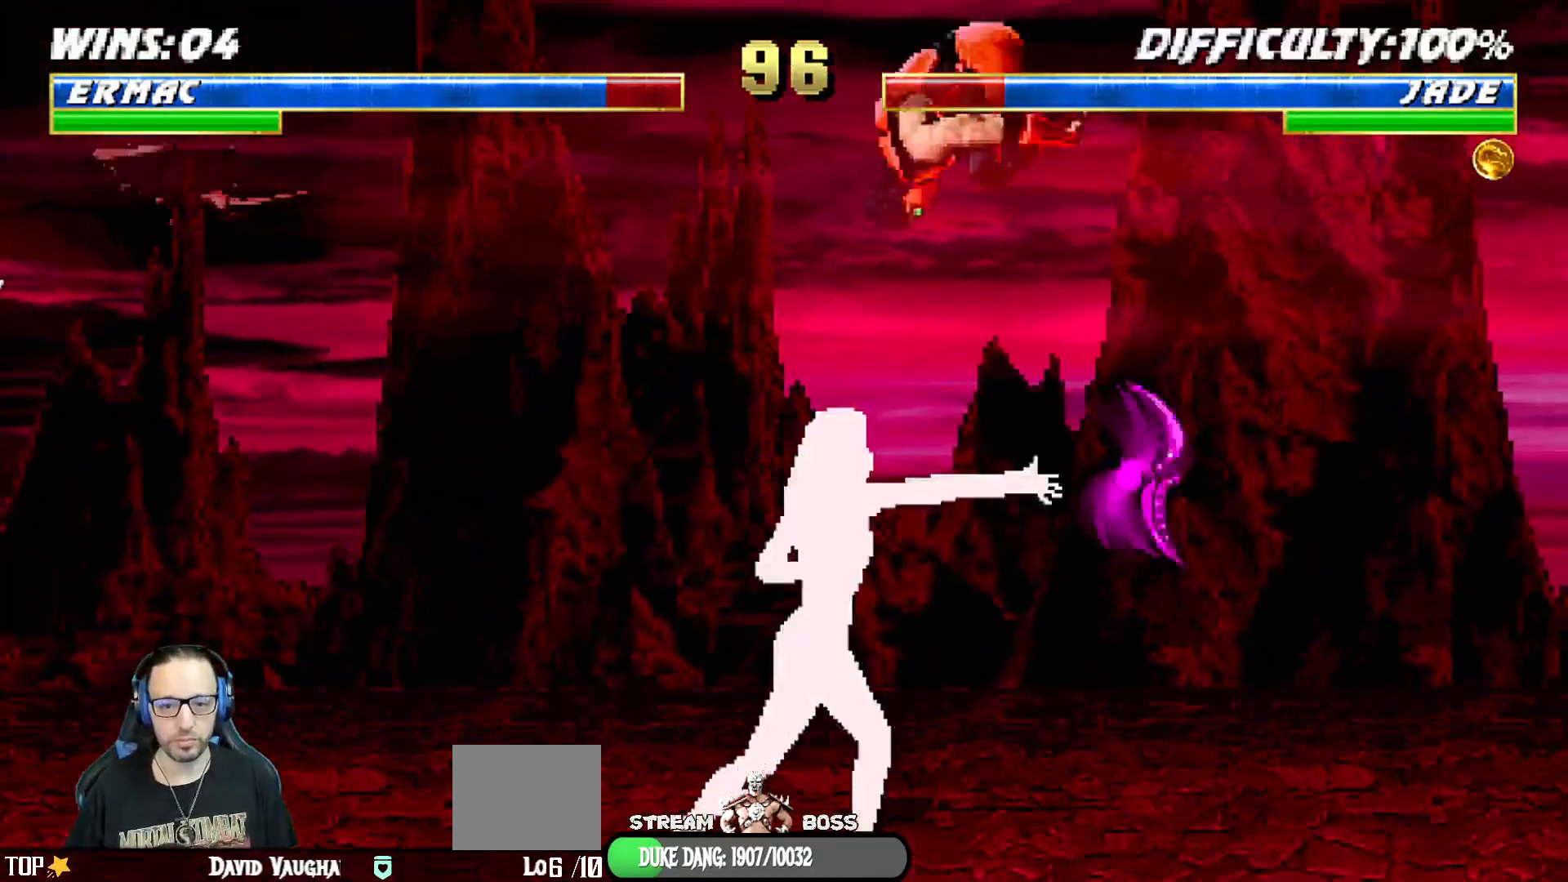
{"buttons": ["L1"], "left_stick": "center", "right_stick": "center", "events": [[233, "SQUARE", "down"], [283, "DPAD_RIGHT", "up"], [300, "SQUARE", "up"], [367, "TRIANGLE", "down"], [467, "TRIANGLE", "up"]]}
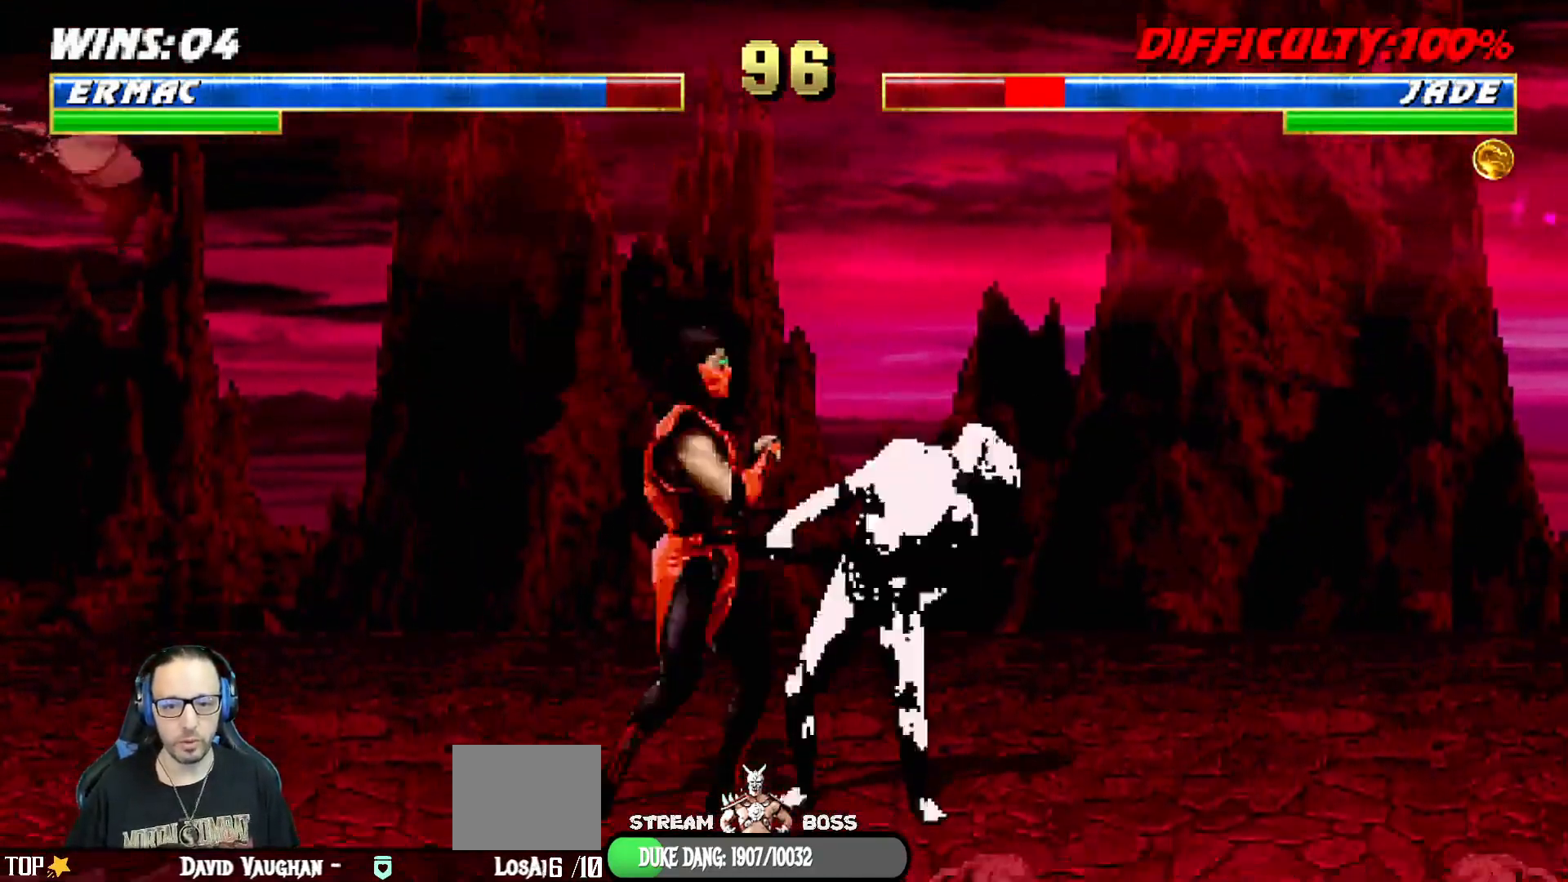
{"buttons": ["CROSS"], "left_stick": "center", "right_stick": "center", "events": [[17, "CROSS", "down"], [217, "CROSS", "up"], [267, "CROSS", "down"], [483, "L1", "up"]]}
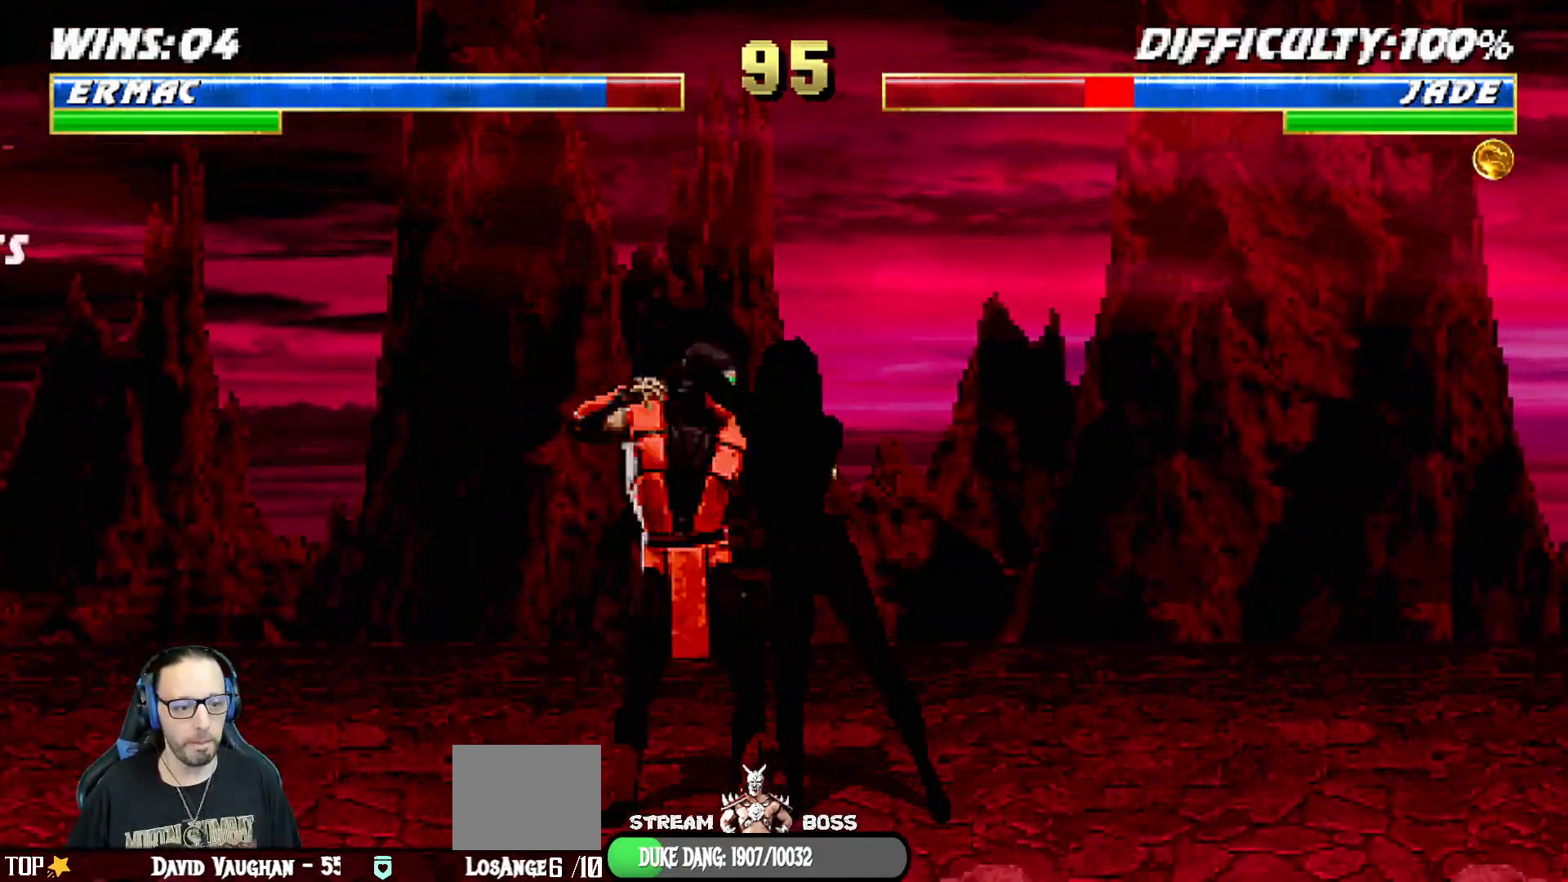
{"buttons": ["L1", "R1", "DPAD_DOWN", "DPAD_LEFT"], "left_stick": "center", "right_stick": "center"}
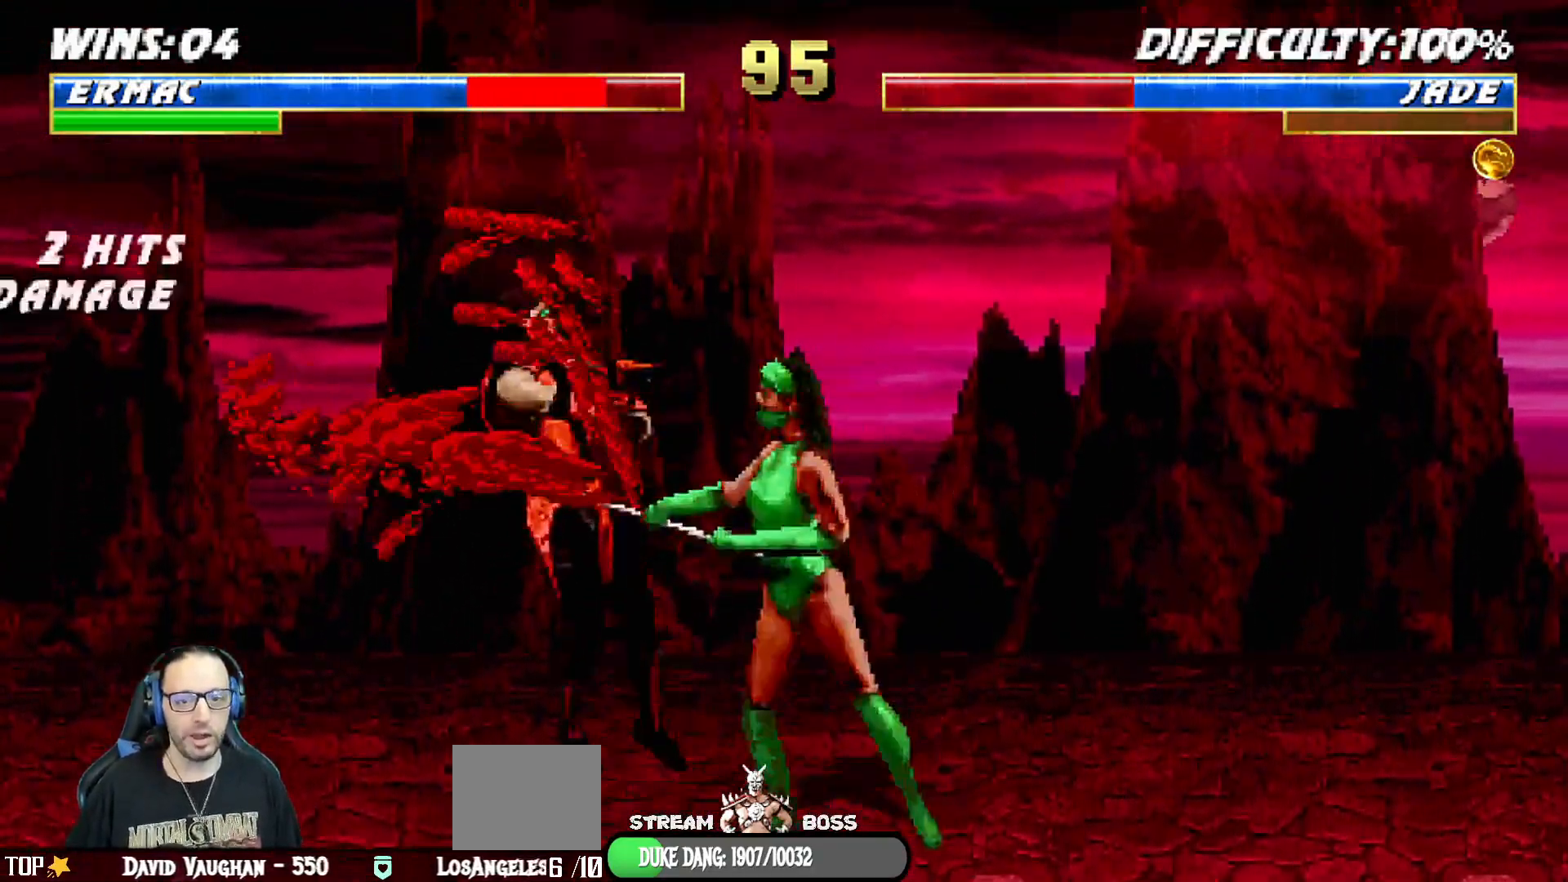
{"buttons": ["L1", "R1", "DPAD_DOWN", "DPAD_LEFT"], "left_stick": "center", "right_stick": "center", "events": [[83, "R1", "up"], [100, "DPAD_LEFT", "up"], [100, "L1", "up"], [183, "L1", "down"], [200, "DPAD_DOWN", "up"], [217, "DPAD_LEFT", "down"], [233, "DPAD_LEFT", "up"], [233, "R1", "down"], [250, "R1", "up"], [267, "L1", "up"], [333, "DPAD_DOWN", "down"], [367, "DPAD_LEFT", "down"], [367, "L1", "down"], [400, "R1", "down"]]}
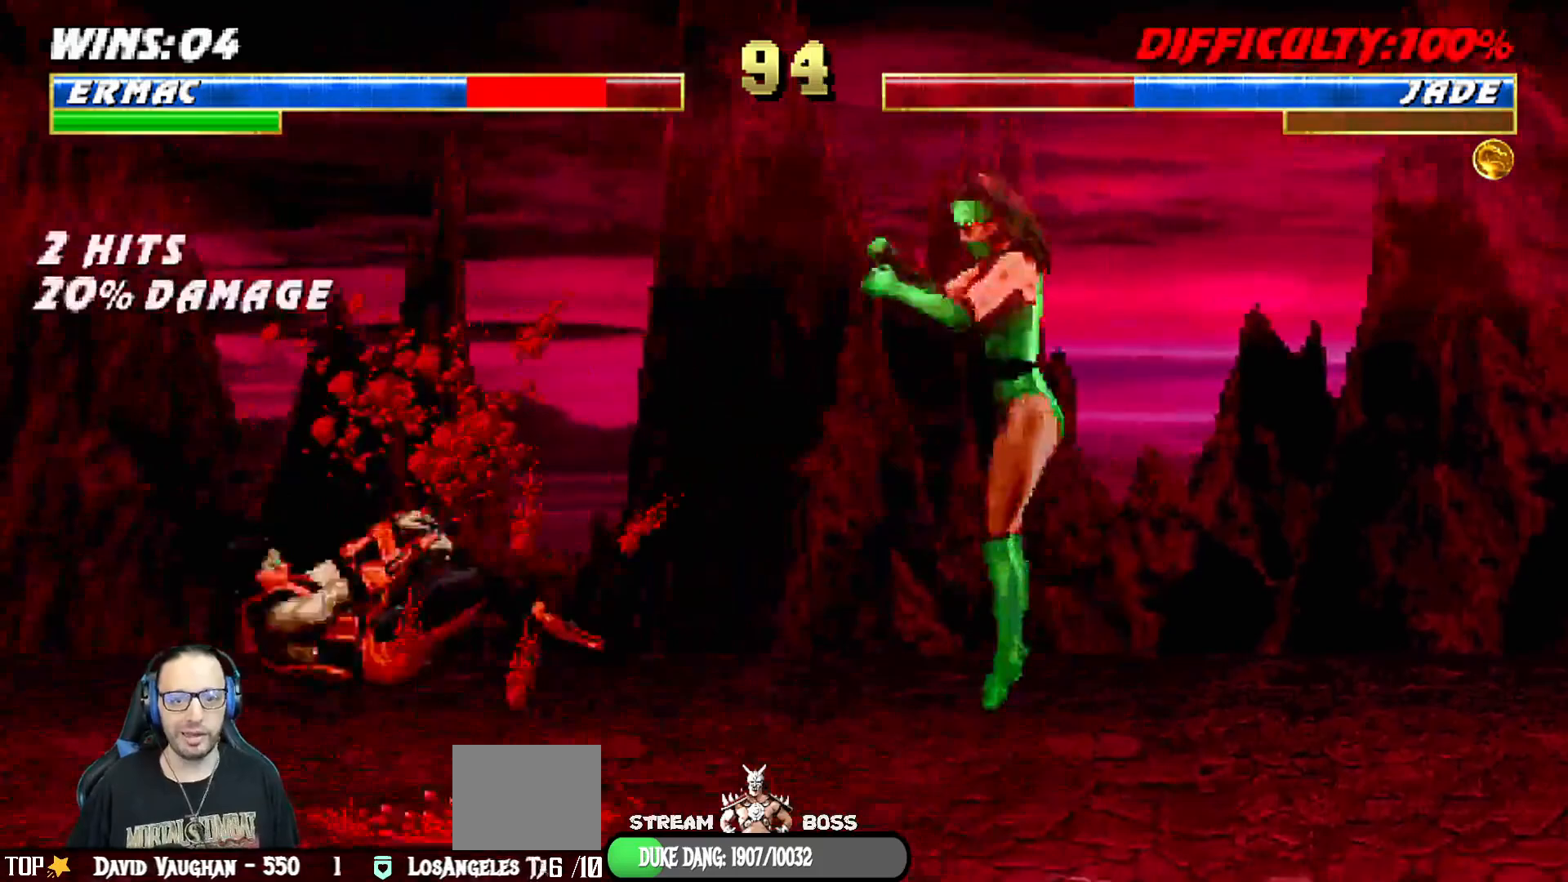
{"buttons": ["L1", "R1", "DPAD_DOWN", "DPAD_LEFT"], "left_stick": "center", "right_stick": "center", "events": [[50, "DPAD_LEFT", "up"], [83, "L1", "up"], [100, "DPAD_DOWN", "up"], [100, "R1", "up"], [300, "DPAD_LEFT", "down"], [300, "L1", "down"], [317, "R1", "down"], [367, "DPAD_DOWN", "down"]]}